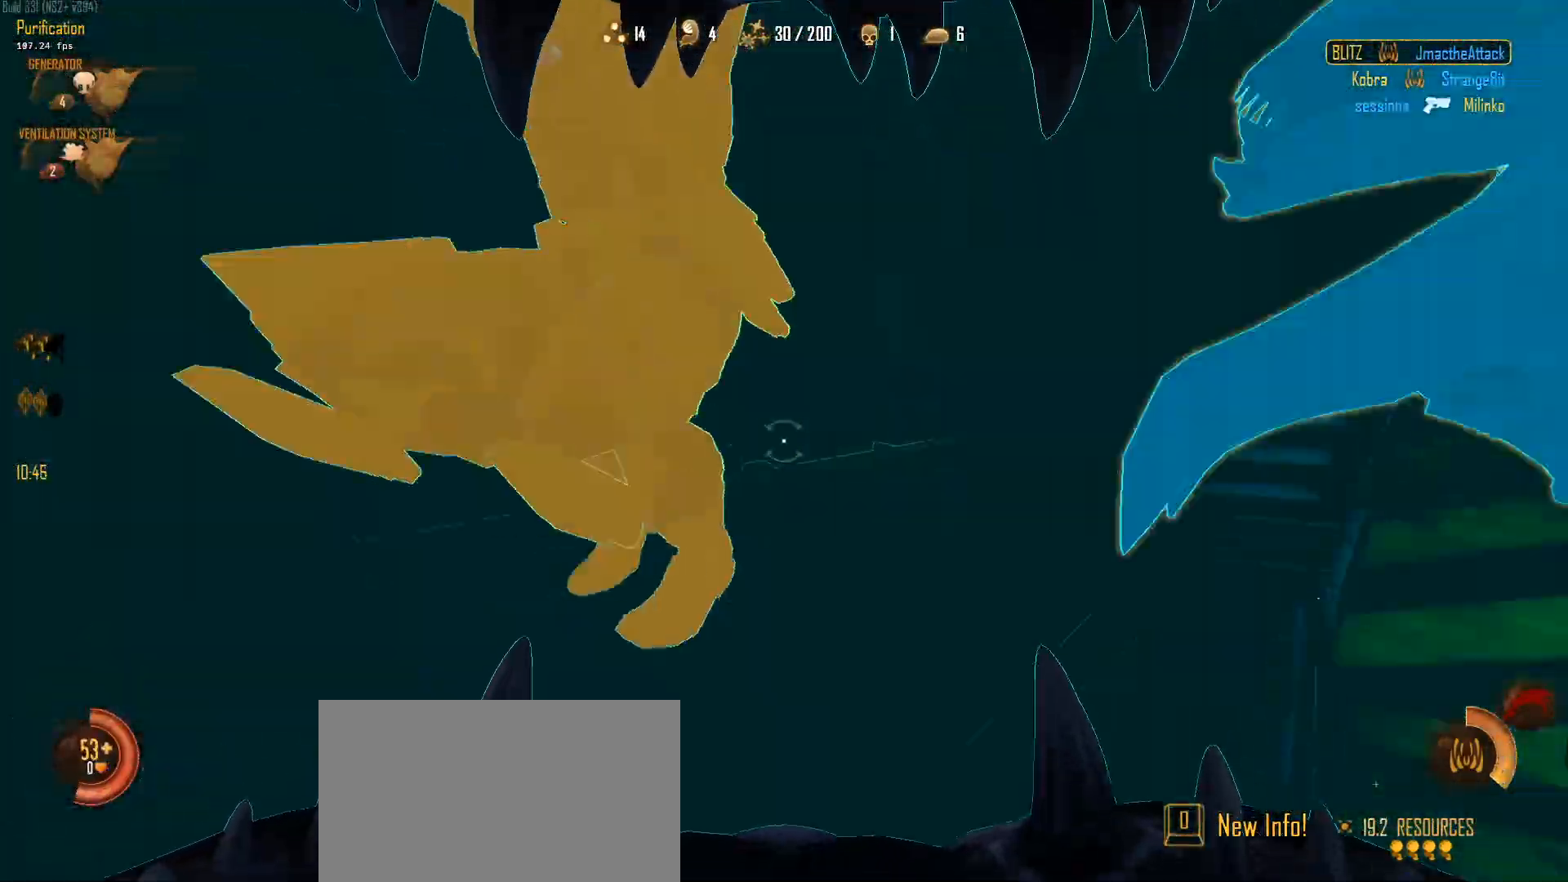
Gameplay with keyboard and mouse; each line is a JSON object with the keys and mouse buttons held at the frame after it. "events" lists presses ("down") and releases ("up") of "1", "2", "3", "4", "5", "a", "alt", "c", "caps_lock", "ctrl", "d", "e", "f", "g", "q", "r", "s", "shift", "space", "t", "tab", "v", "w", "x", "z", "mouse_left", "mouse_wheel" and "mouse_right" between this image and that frame as [ms after this image, input, new state], when the widget could be followed in between. "mouse_left", "mouse_wheel", "mouse_right" = the "left", "wheel", "right" buttons of the "mouse" list. No other keys are recorded. "wheel" means that the mouse wheel is clicked or scrolled. "mouse_move" is the direction in which the mouse moves at that frame (one of eight, or "still"), when it could be read.
{"keys": ["a"], "mouse": [], "mouse_move": "right", "events": [[117, "d", "down"], [317, "d", "up"], [500, "mouse_left", "up"]]}
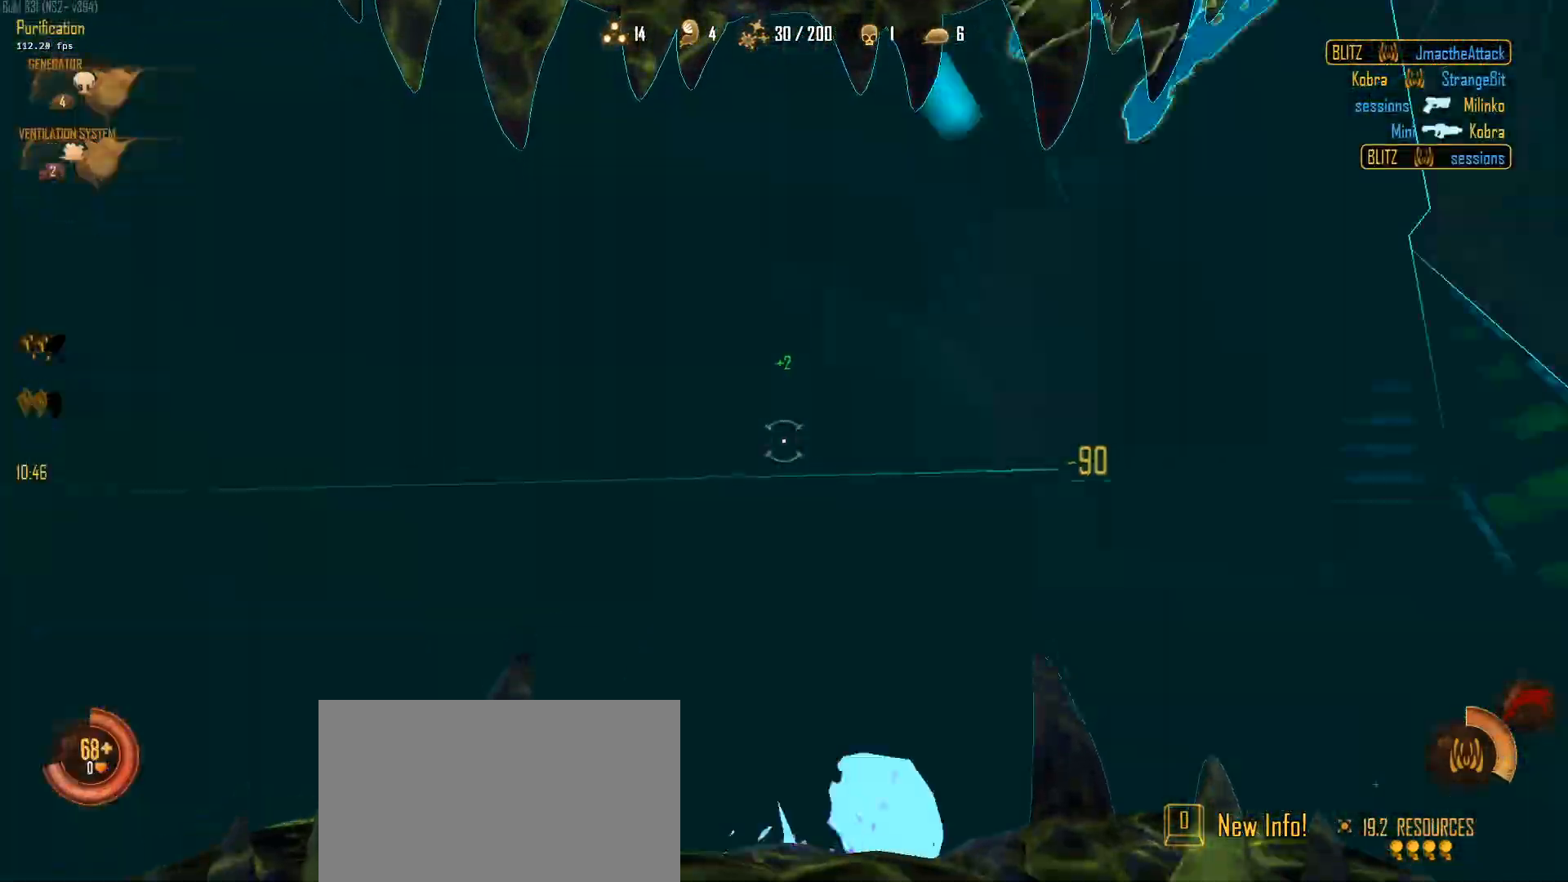
{"keys": ["ctrl", "w"], "mouse": ["right"], "mouse_move": "down-left", "events": [[50, "d", "down"], [100, "a", "up"], [100, "w", "down"], [183, "d", "up"], [283, "ctrl", "down"], [283, "space", "down"], [367, "mouse_right", "down"], [367, "space", "up"]]}
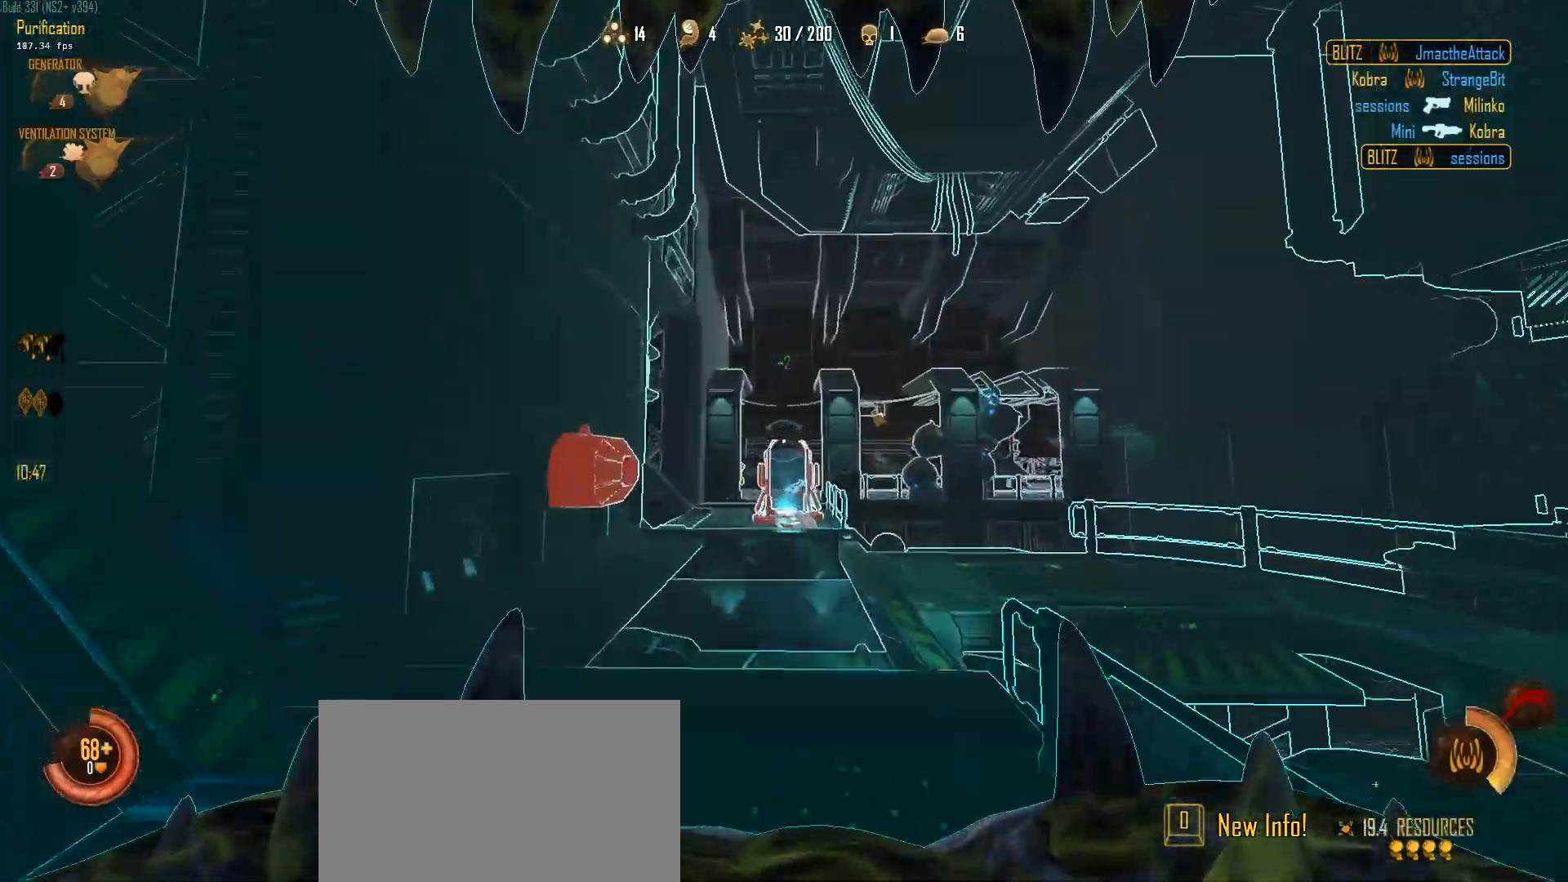
{"keys": ["a", "ctrl", "space", "w"], "mouse": [], "mouse_move": "up-left", "events": [[67, "1", "down"], [67, "mouse_right", "up"], [100, "shift", "down"], [150, "shift", "up"], [200, "1", "up"], [250, "space", "down"], [383, "space", "up"], [483, "a", "down"], [483, "space", "down"]]}
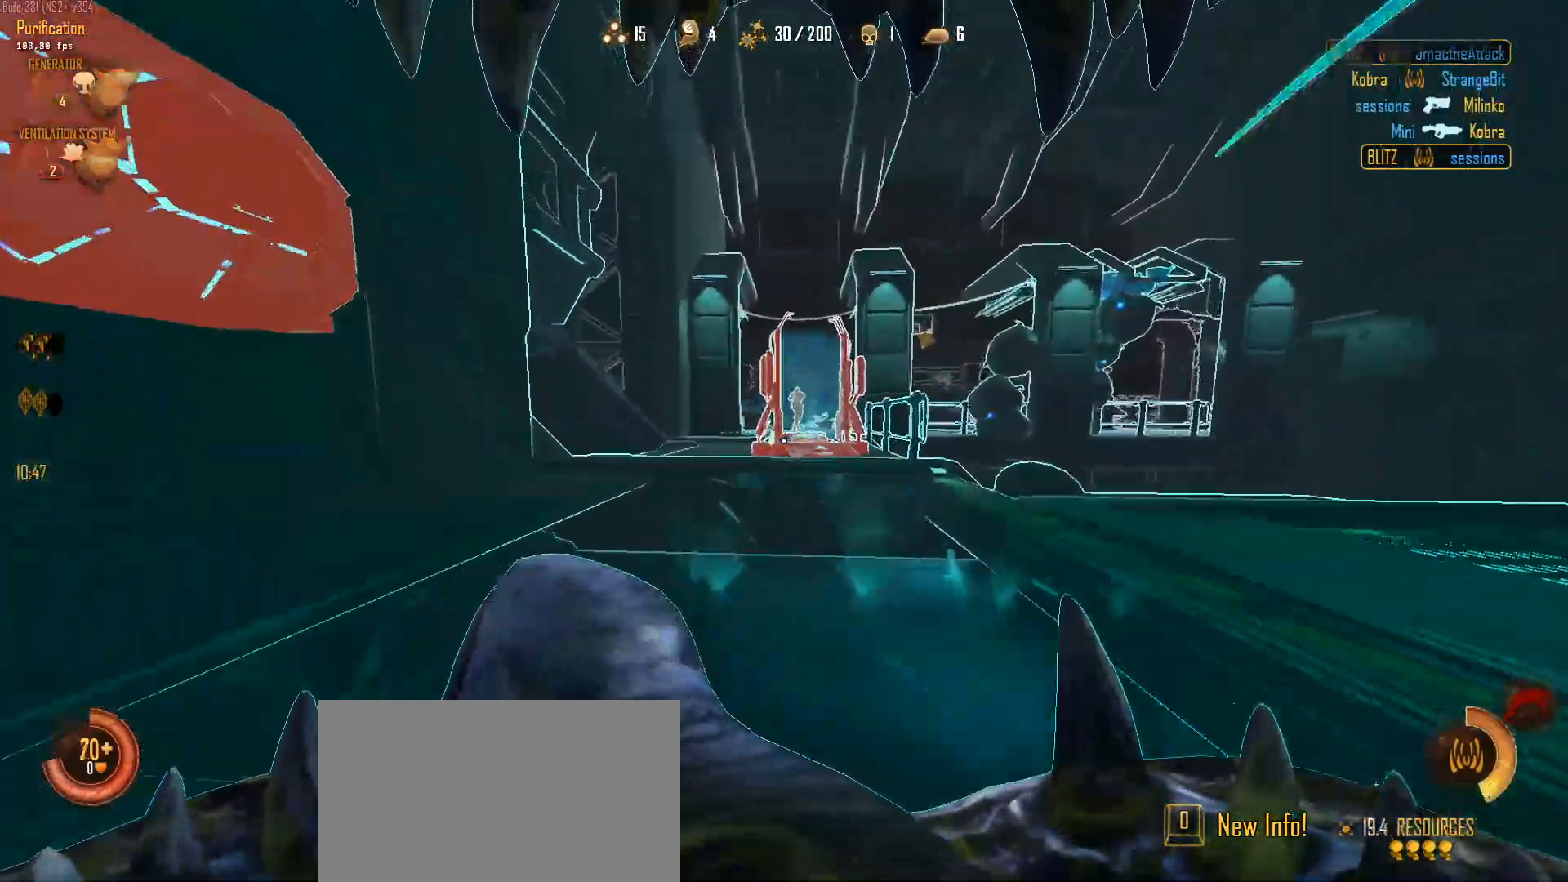
{"keys": ["a", "ctrl", "space", "w"], "mouse": [], "mouse_move": "left", "events": [[167, "mouse_right", "down"], [267, "space", "up"], [317, "mouse_right", "up"], [350, "mouse_right", "down"], [400, "space", "down"], [500, "mouse_right", "up"]]}
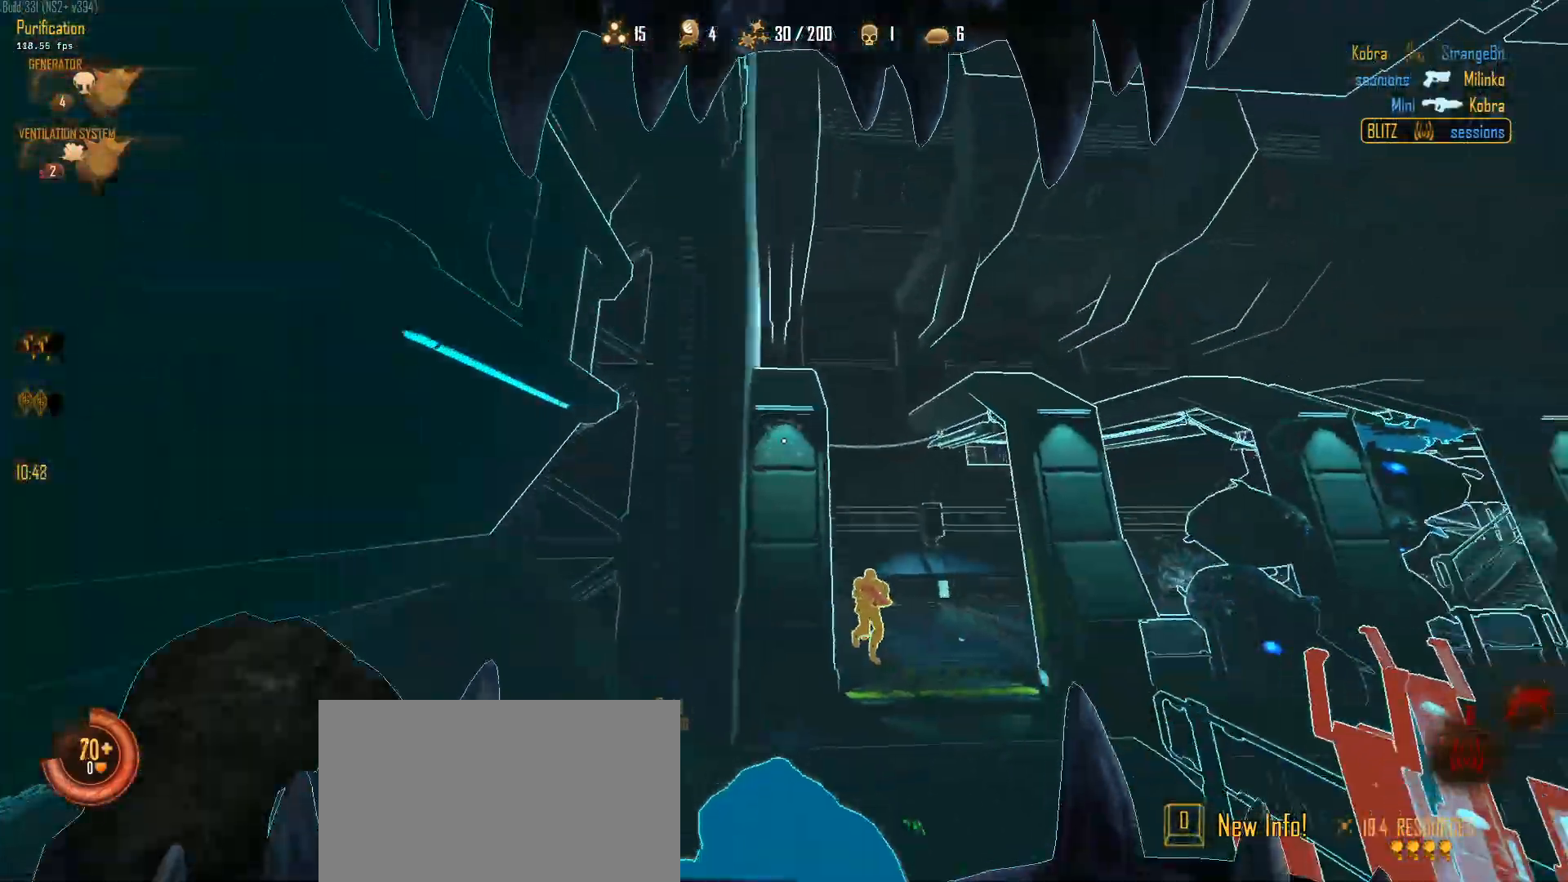
{"keys": ["ctrl", "shift", "w"], "mouse": [], "mouse_move": "down", "events": [[50, "space", "up"], [83, "space", "down"], [183, "a", "up"], [233, "d", "down"], [233, "space", "up"], [283, "shift", "down"], [333, "1", "down"], [333, "d", "up"], [417, "1", "up"]]}
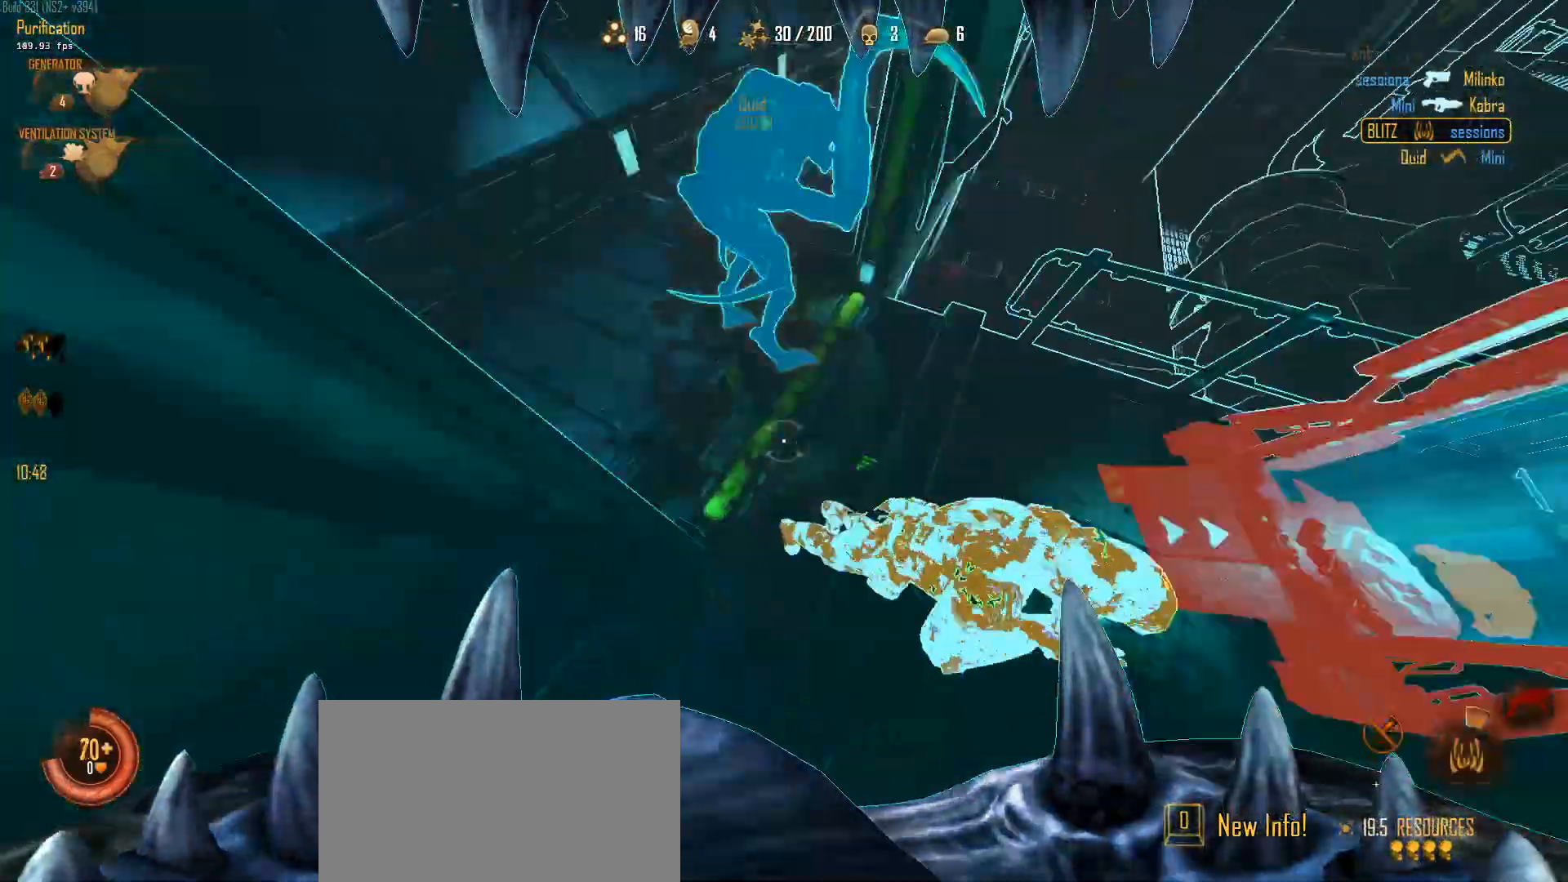
{"keys": ["w"], "mouse": [], "mouse_move": "right", "events": [[17, "ctrl", "up"], [17, "d", "down"], [17, "mouse_left", "down"], [17, "shift", "up"], [150, "w", "up"], [250, "w", "down"], [333, "mouse_left", "up"], [383, "a", "down"], [383, "d", "up"], [433, "a", "up"]]}
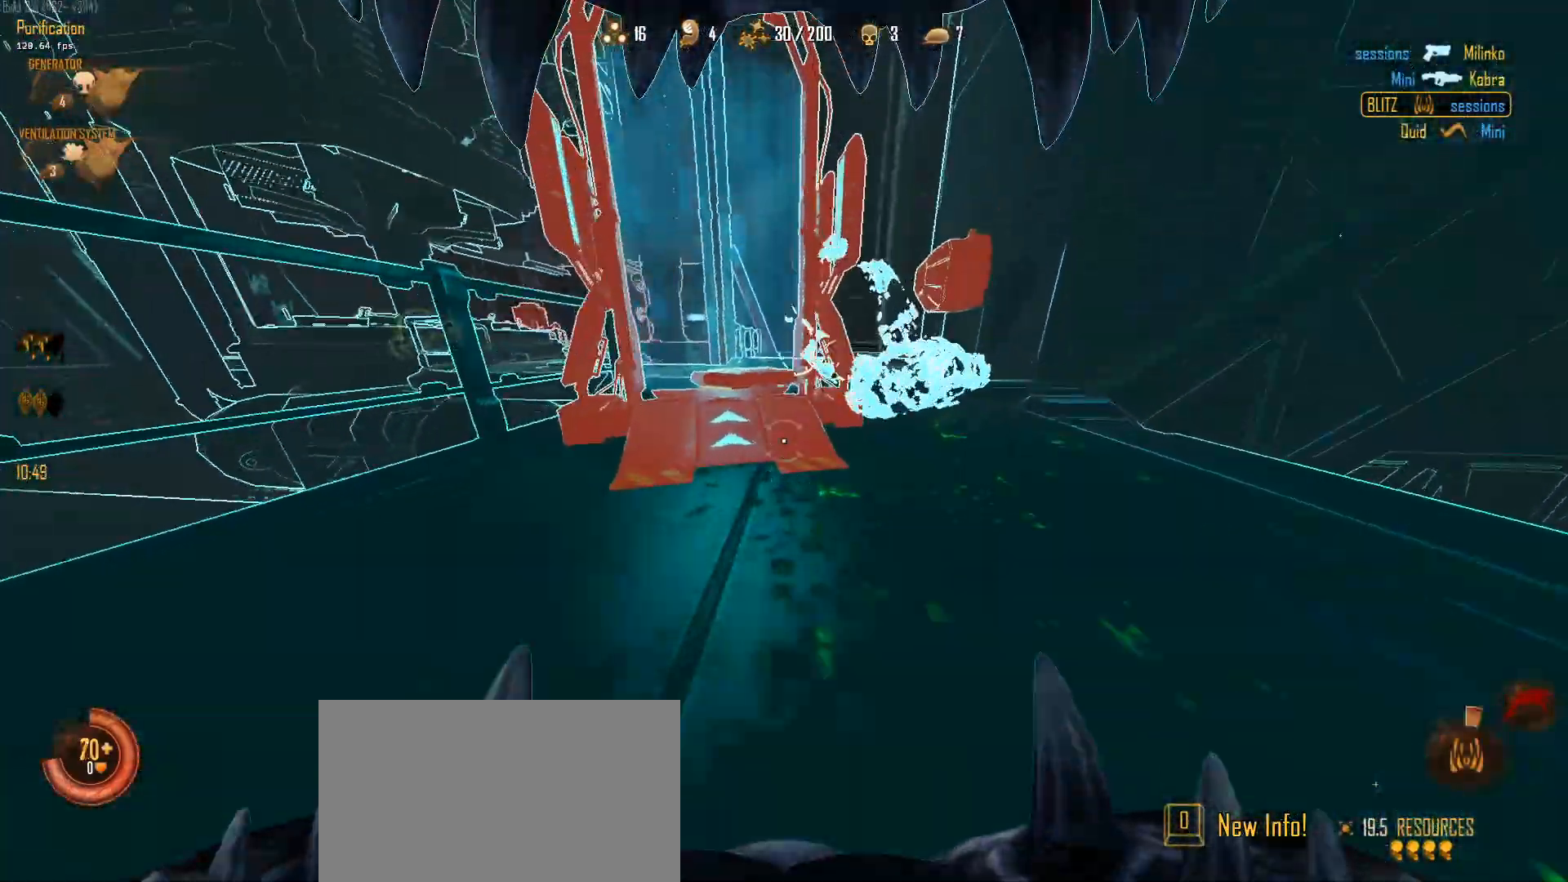
{"keys": ["a"], "mouse": ["left"], "mouse_move": "right", "events": [[217, "mouse_left", "down"], [267, "a", "down"], [267, "w", "up"], [317, "a", "up"], [500, "a", "down"]]}
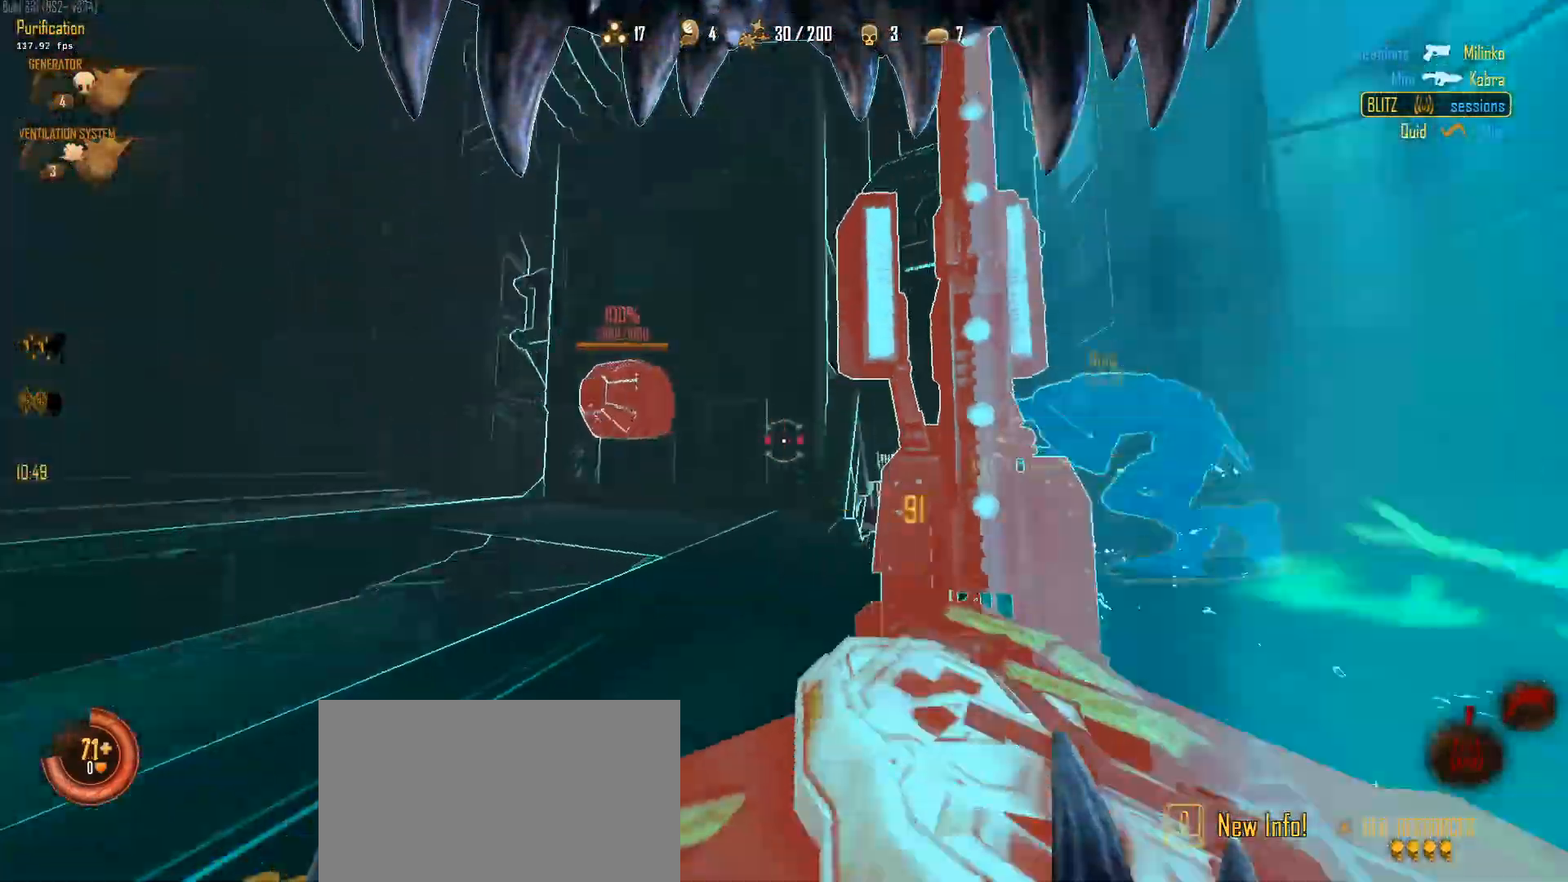
{"keys": [], "mouse": ["left"], "mouse_move": "up-left", "events": [[83, "a", "up"]]}
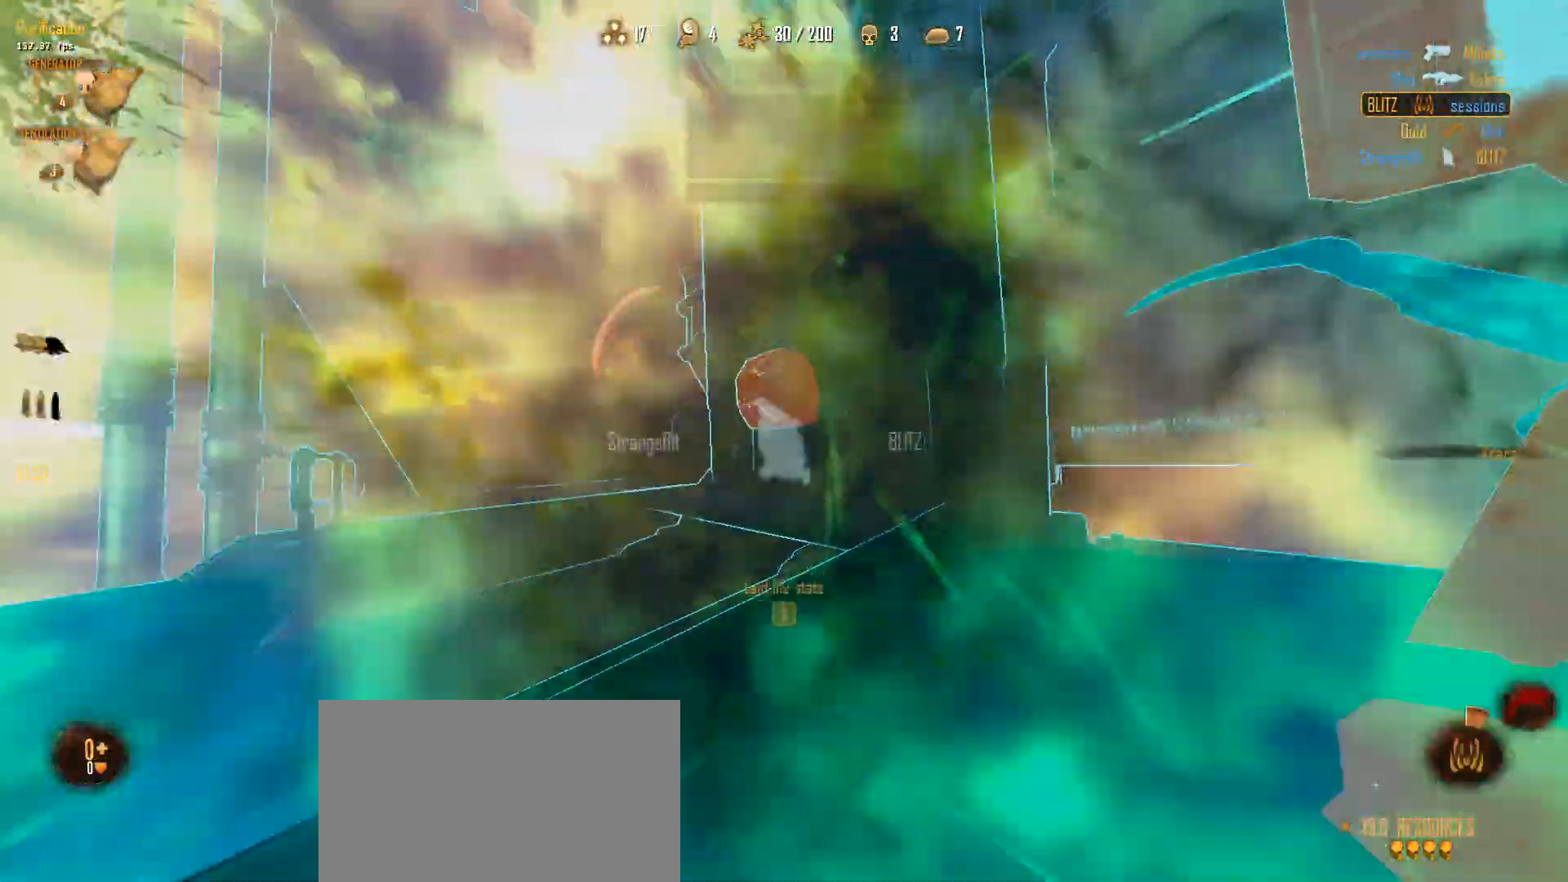
{"keys": ["c"], "mouse": [], "mouse_move": "still", "events": [[67, "mouse_left", "up"], [100, "c", "down"]]}
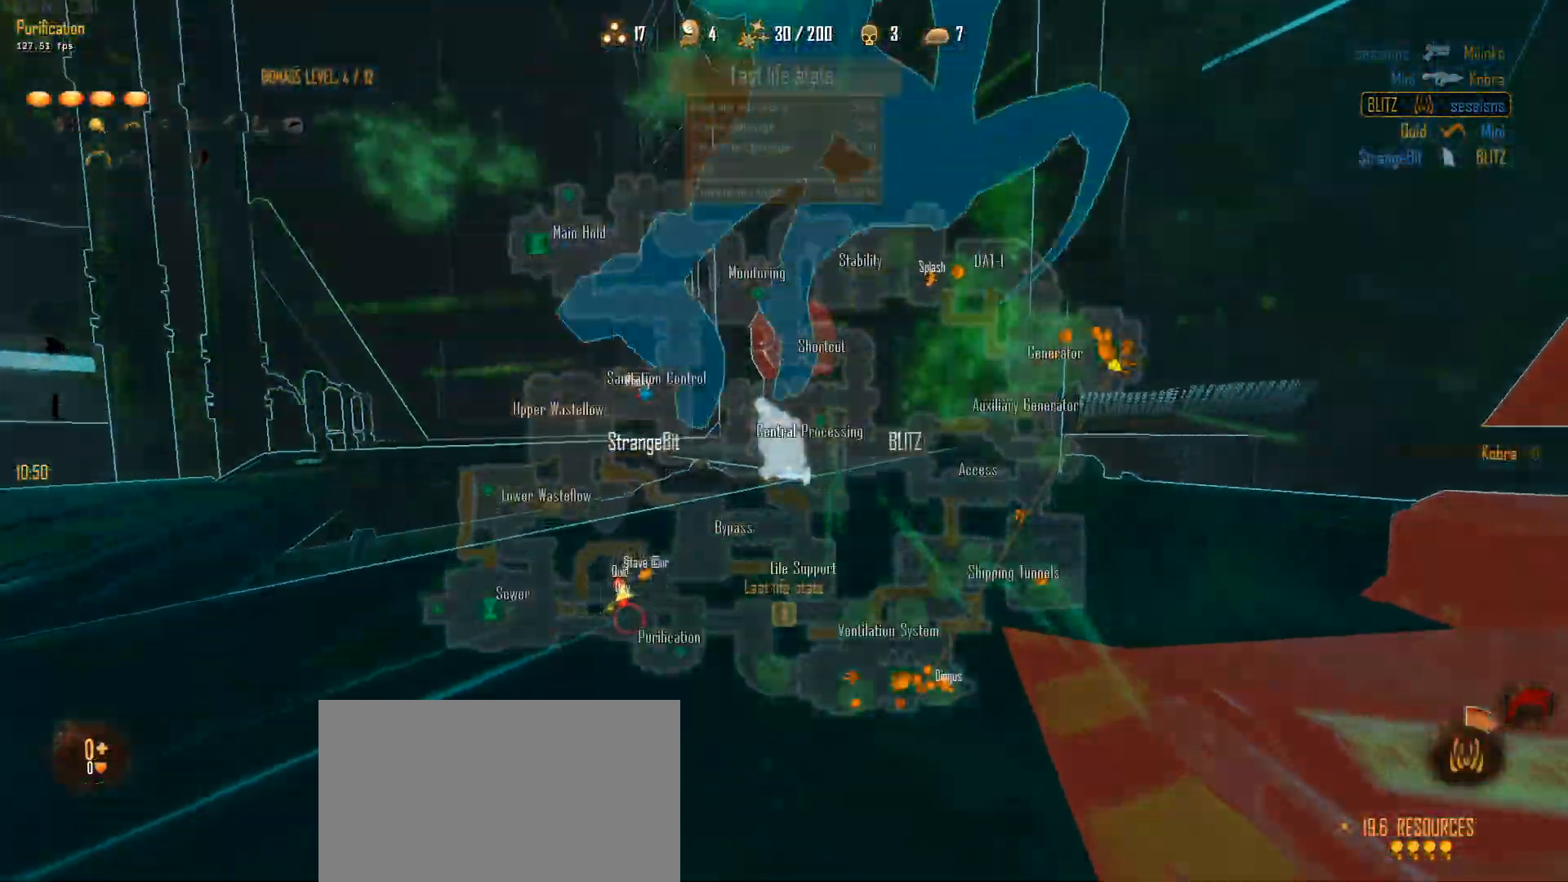
{"keys": ["c"], "mouse": [], "mouse_move": "still", "events": []}
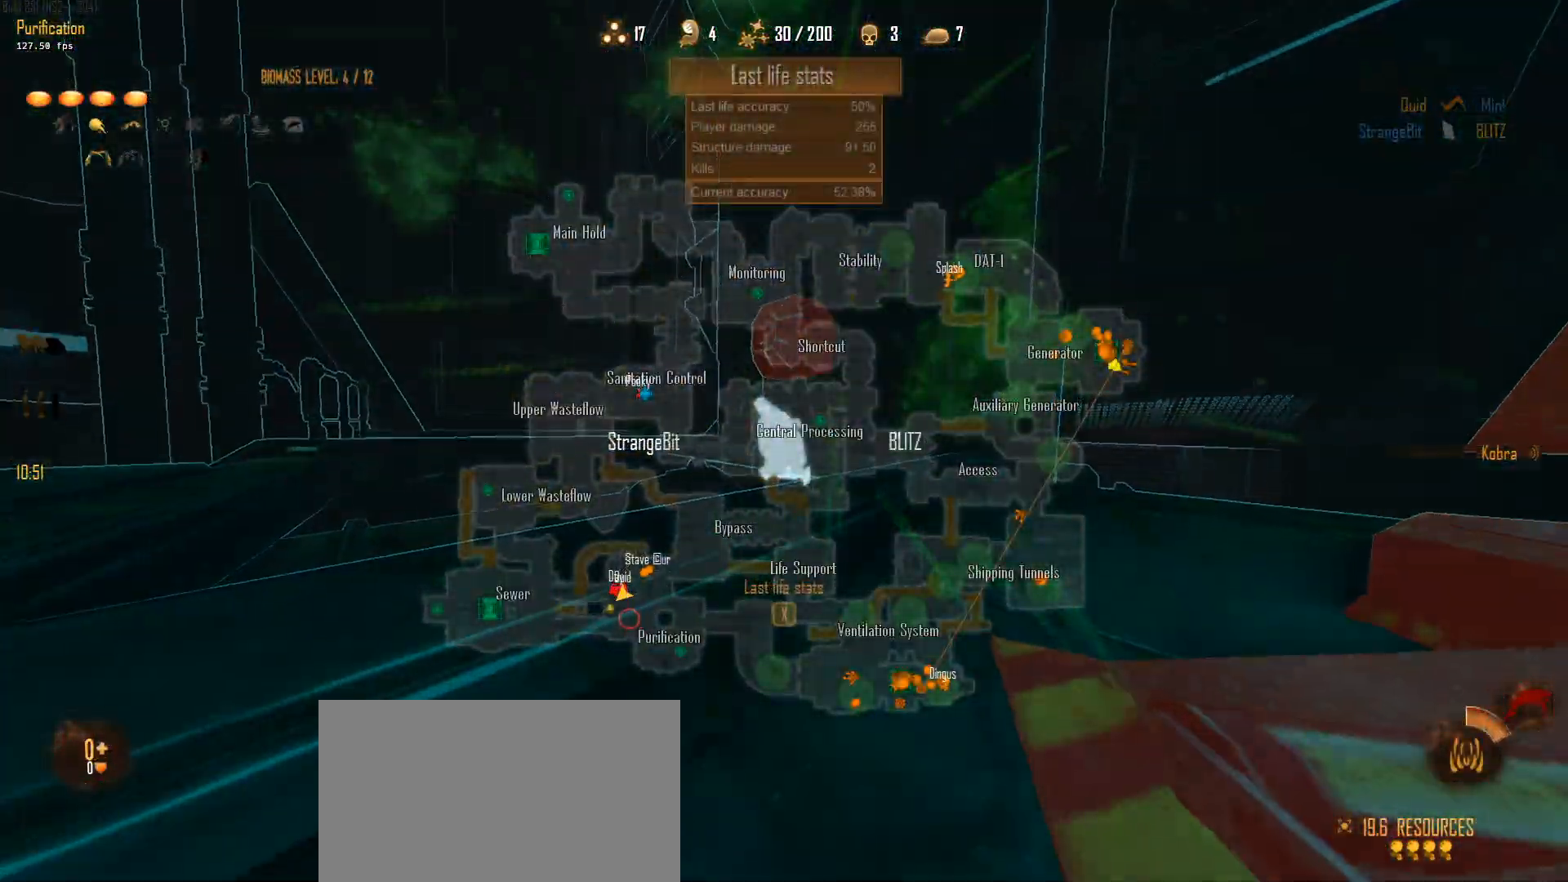
{"keys": ["c"], "mouse": [], "mouse_move": "still", "events": []}
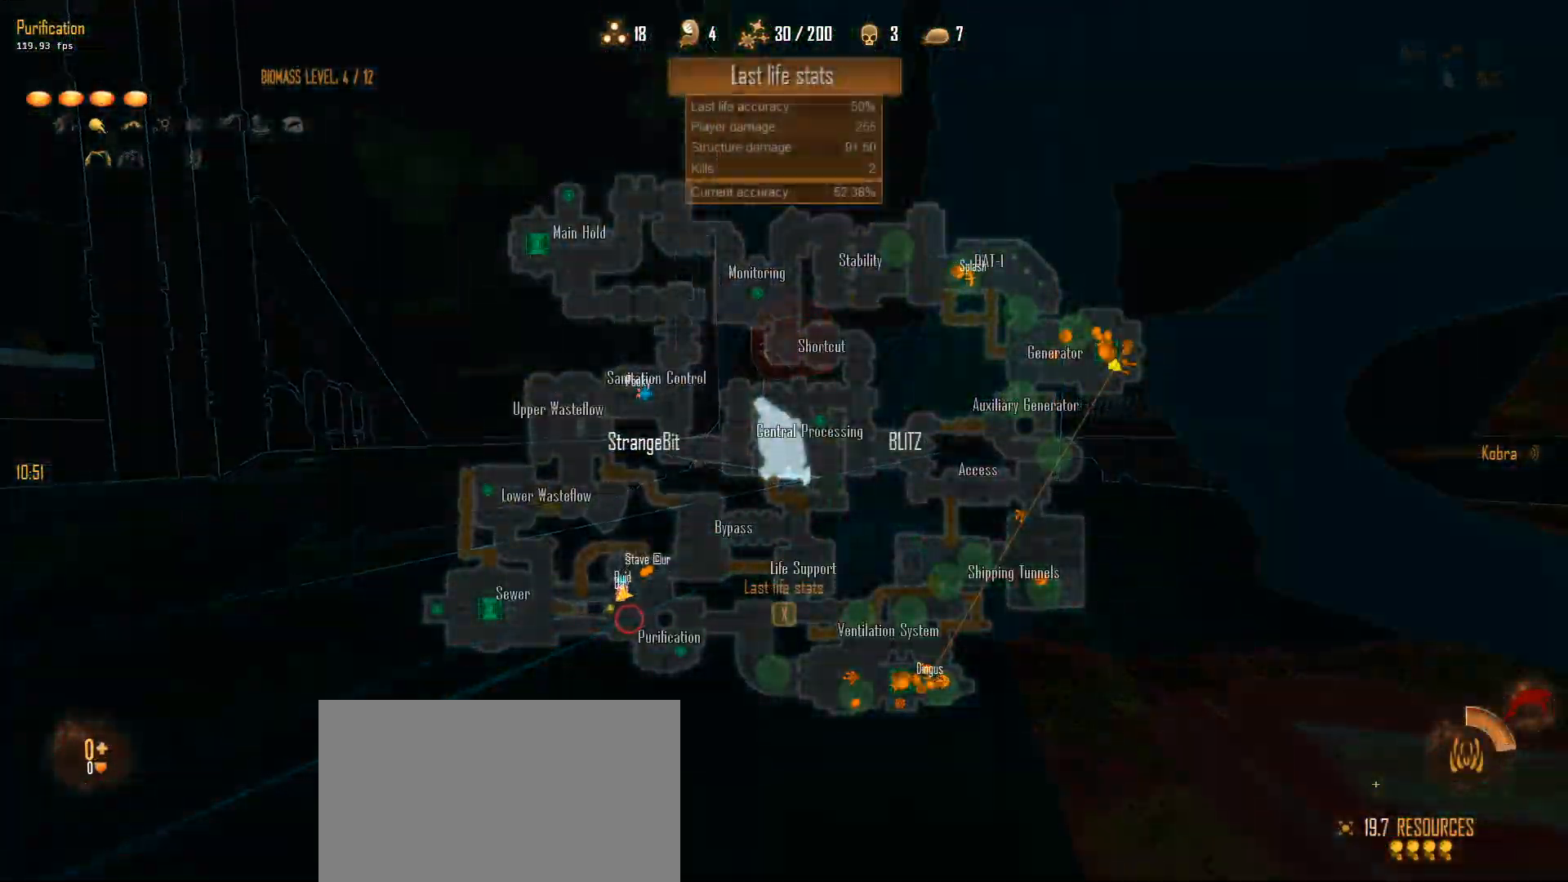
{"keys": ["c"], "mouse": [], "mouse_move": "still", "events": []}
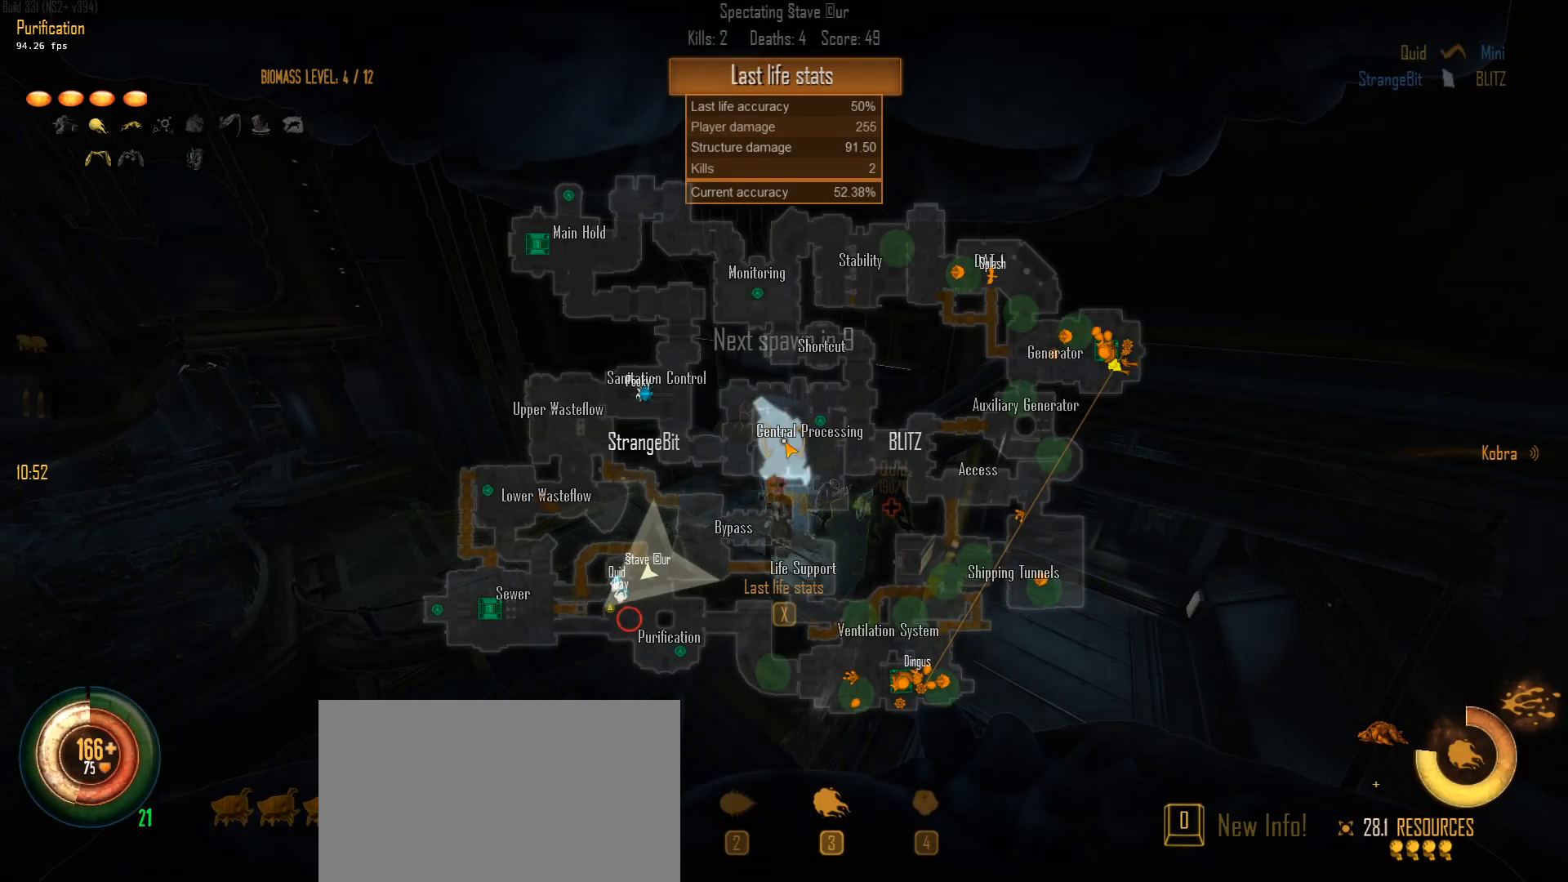
{"keys": ["c"], "mouse": [], "mouse_move": "still", "events": []}
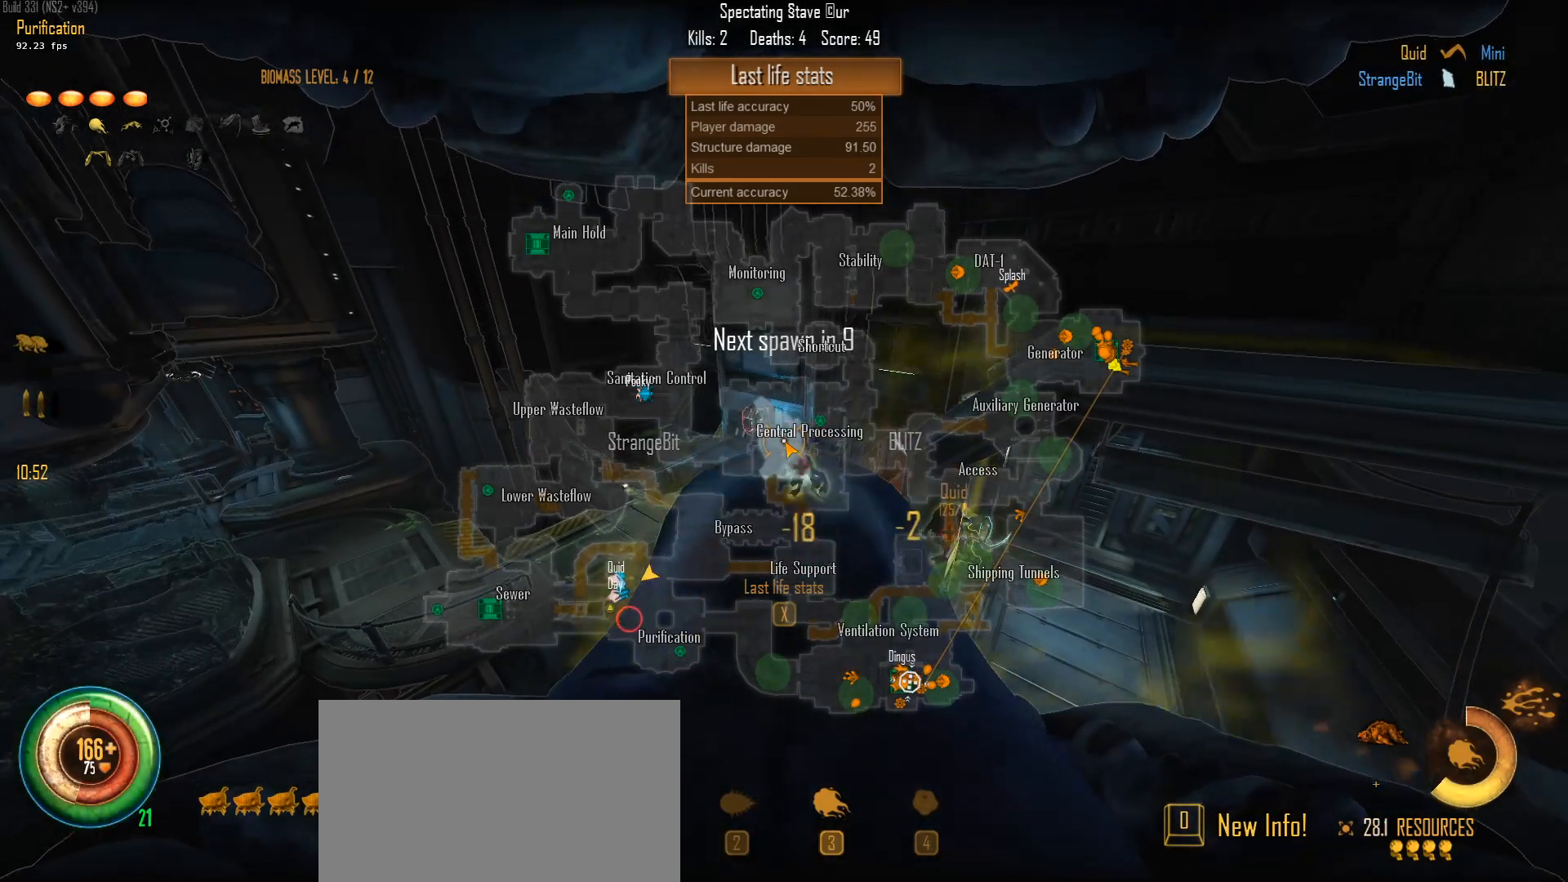
{"keys": ["c"], "mouse": [], "mouse_move": "still", "events": []}
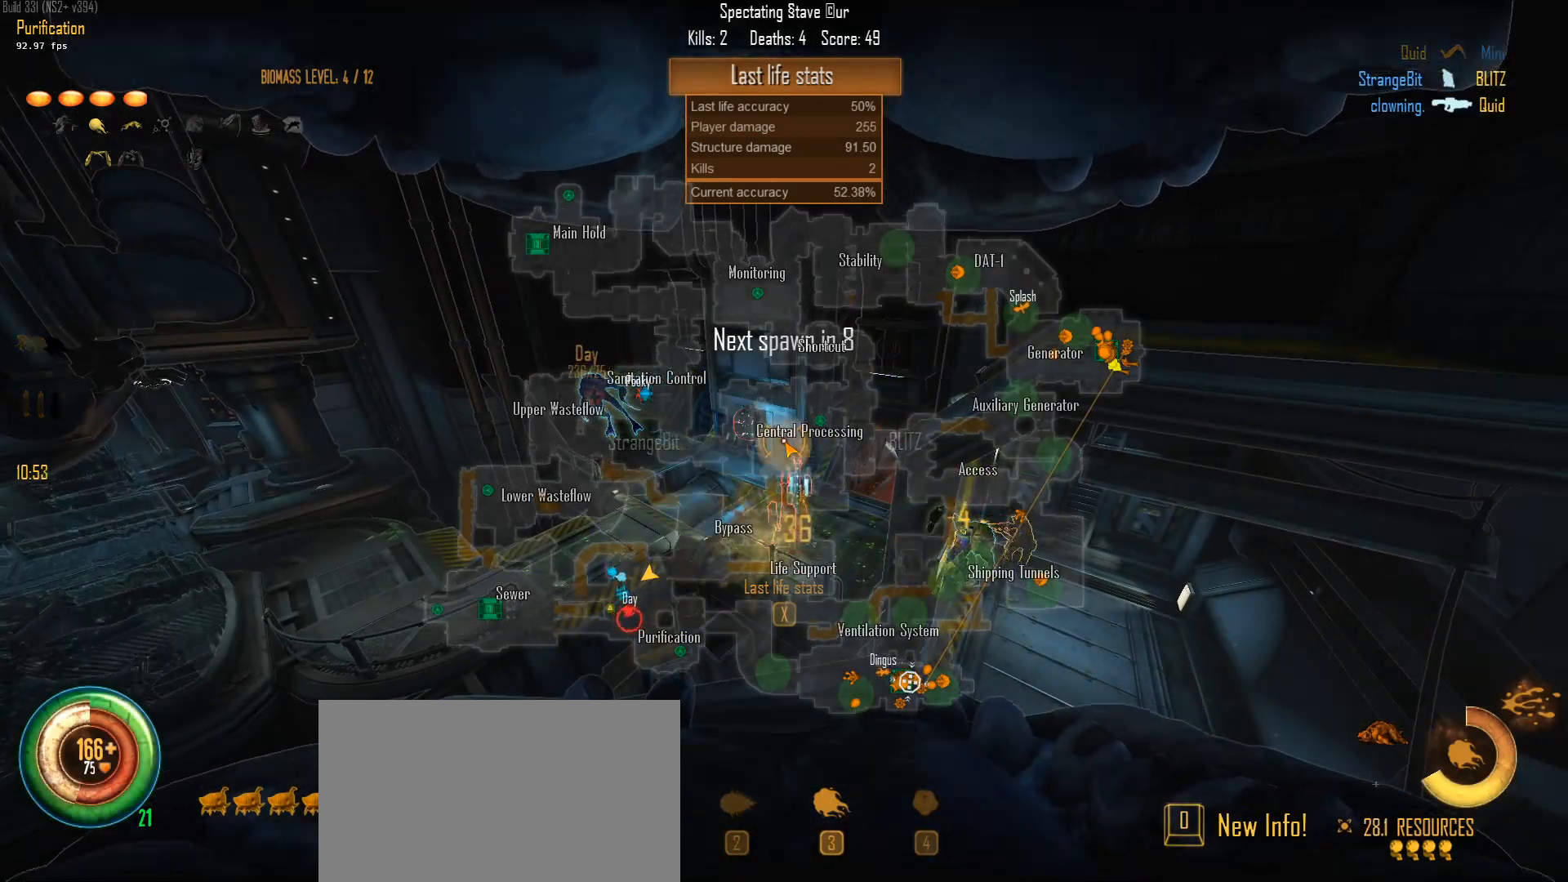
{"keys": ["c"], "mouse": [], "mouse_move": "still", "events": []}
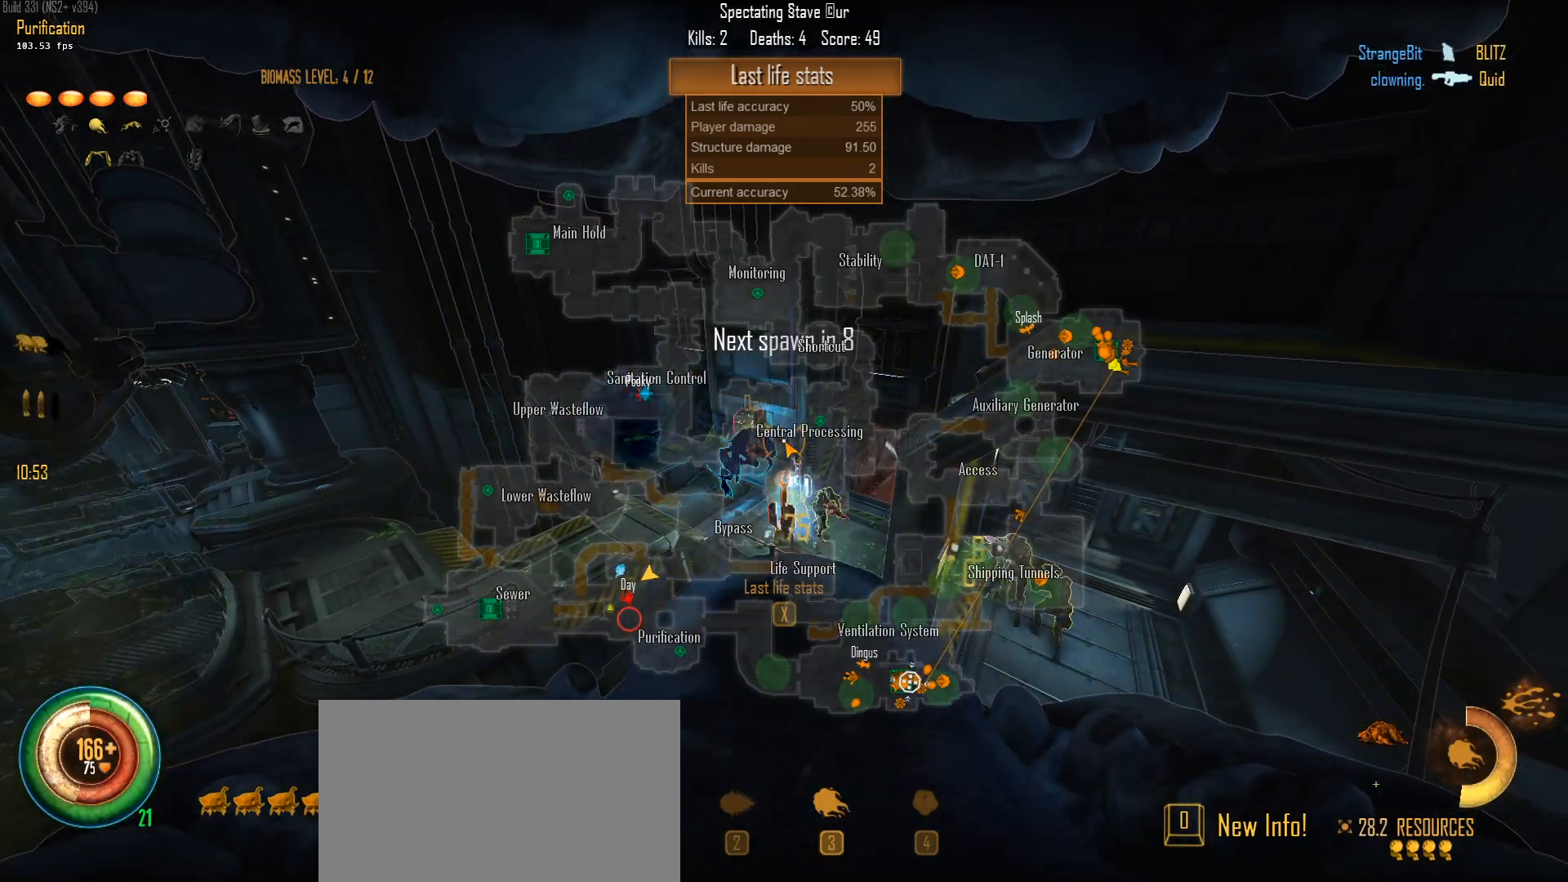
{"keys": ["c"], "mouse": [], "mouse_move": "still", "events": []}
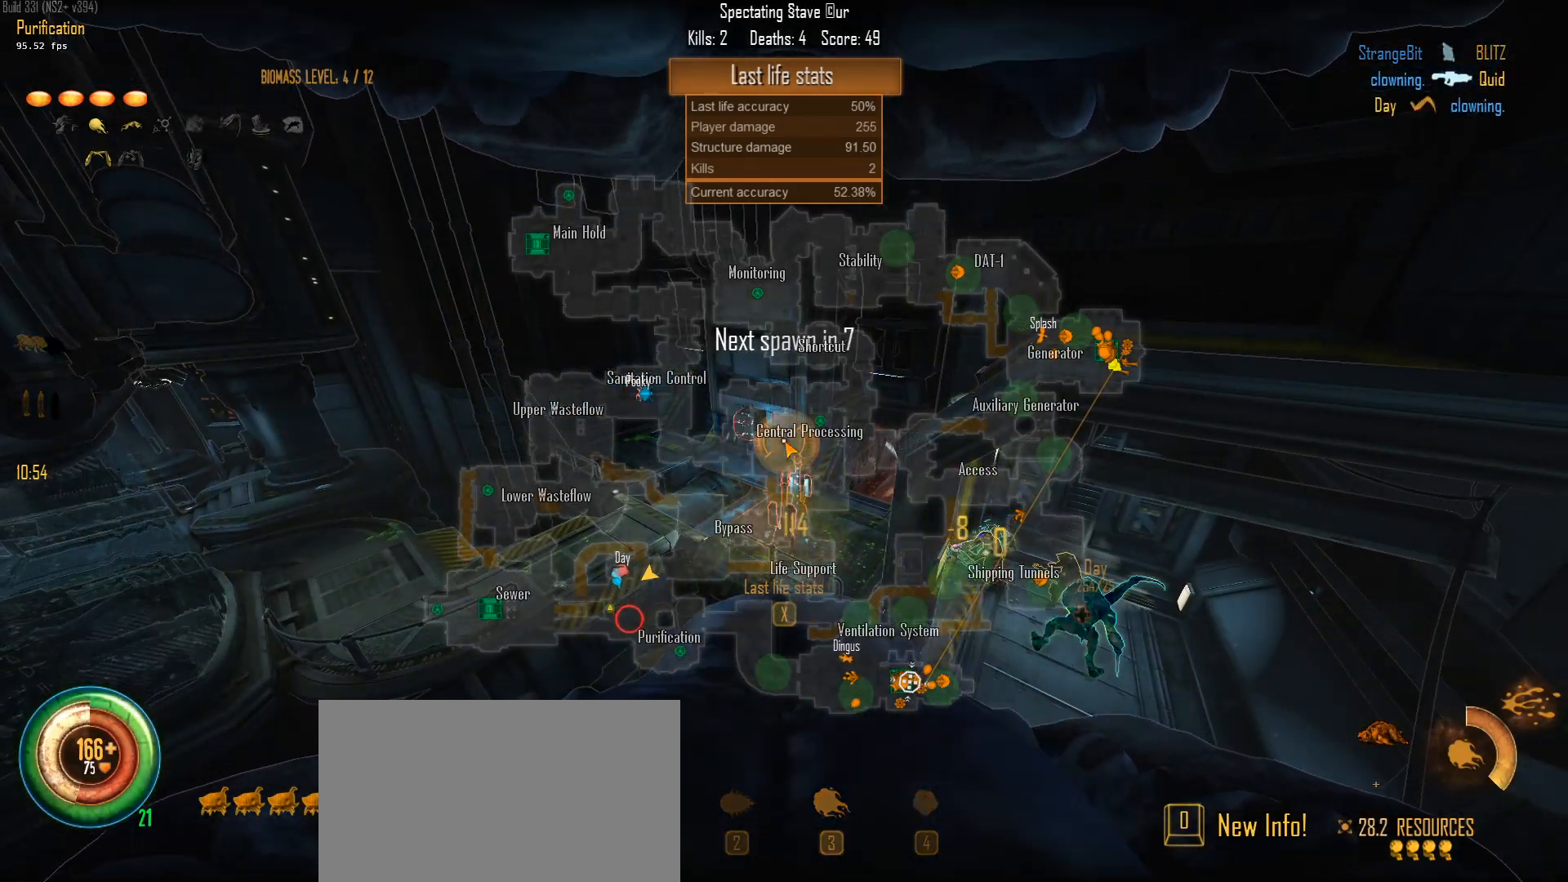
{"keys": ["c"], "mouse": [], "mouse_move": "still", "events": []}
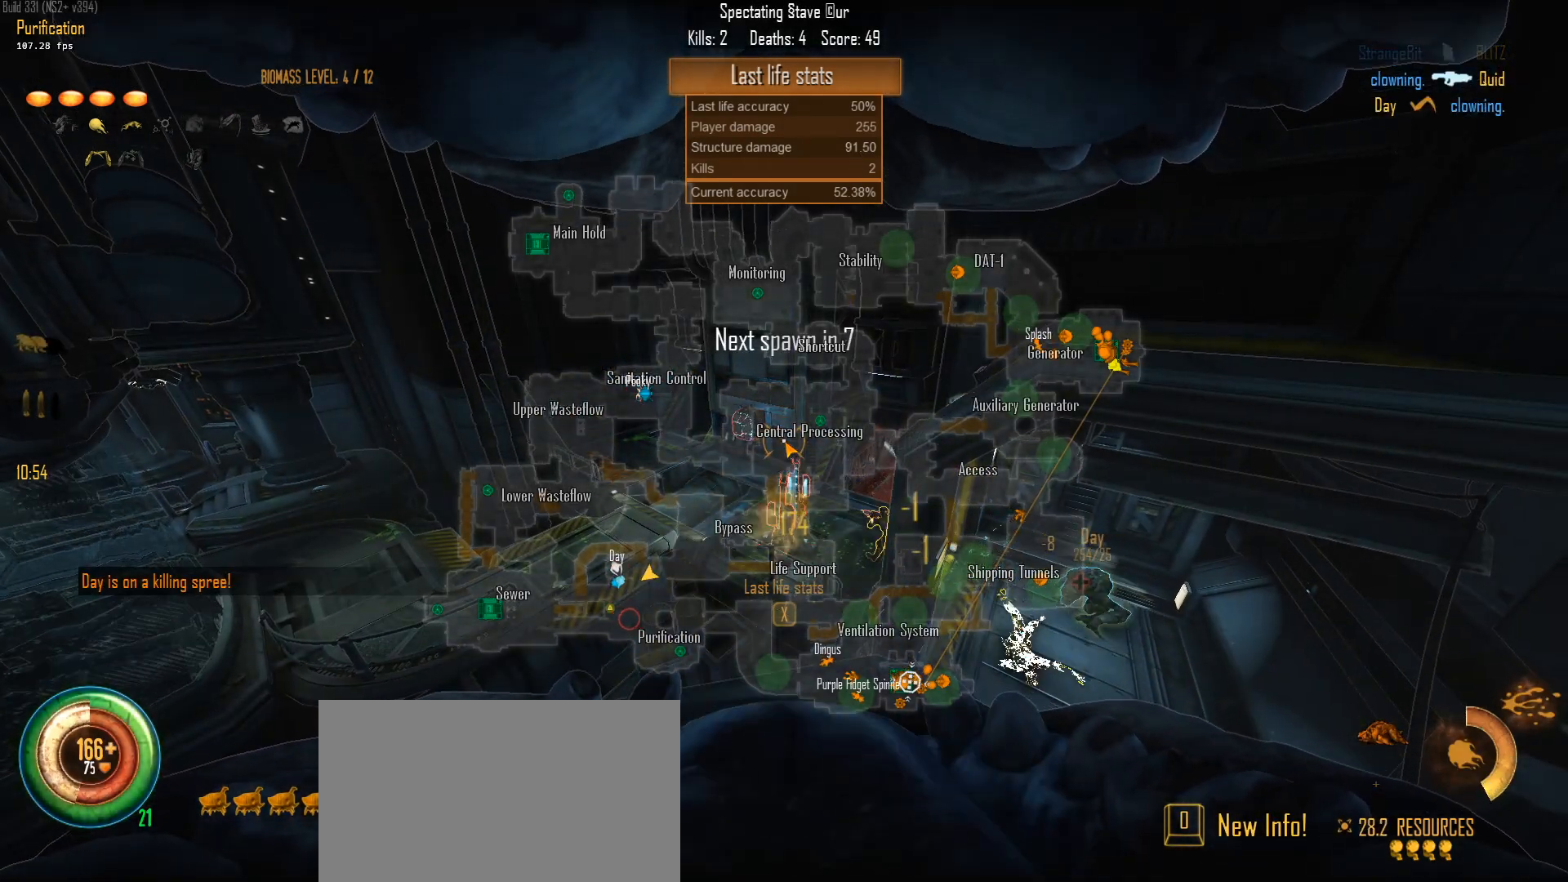
{"keys": ["c"], "mouse": [], "mouse_move": "still", "events": []}
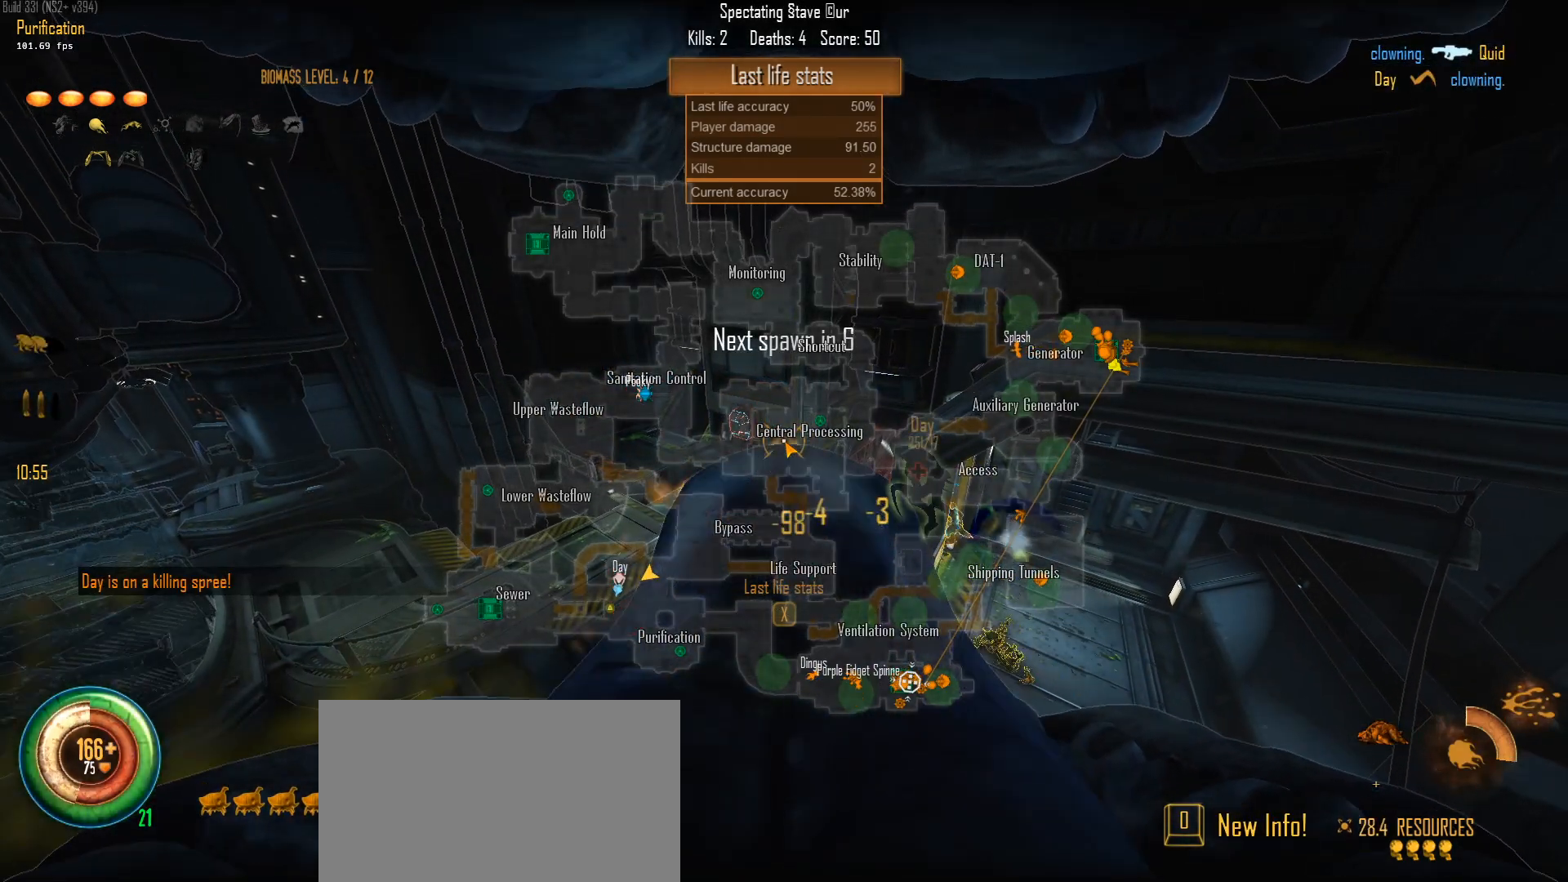
{"keys": ["c"], "mouse": [], "mouse_move": "still", "events": []}
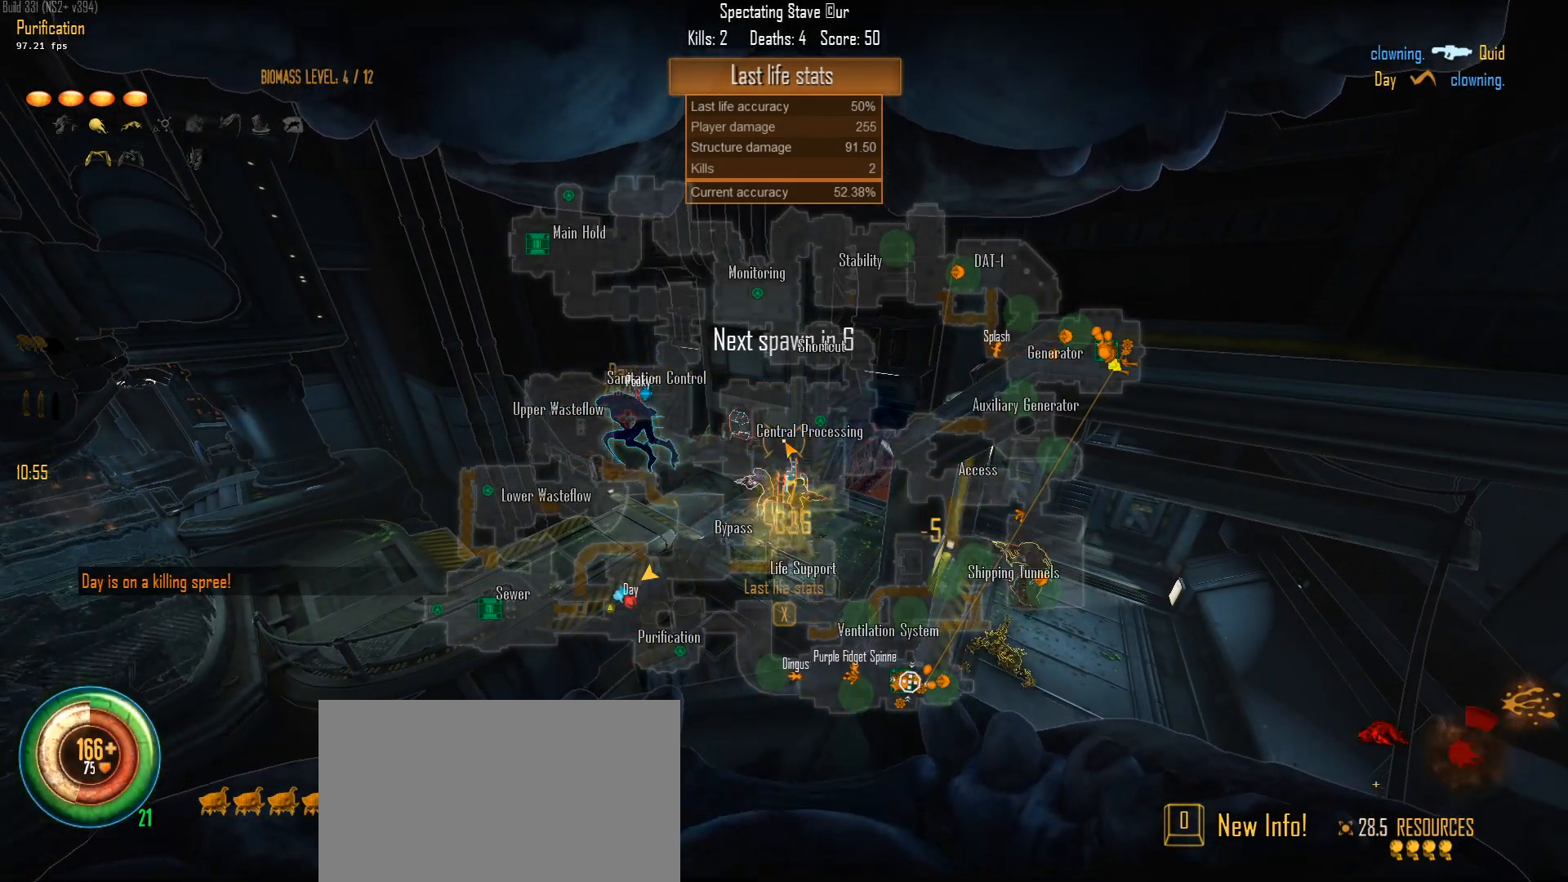
{"keys": ["c"], "mouse": [], "mouse_move": "still", "events": []}
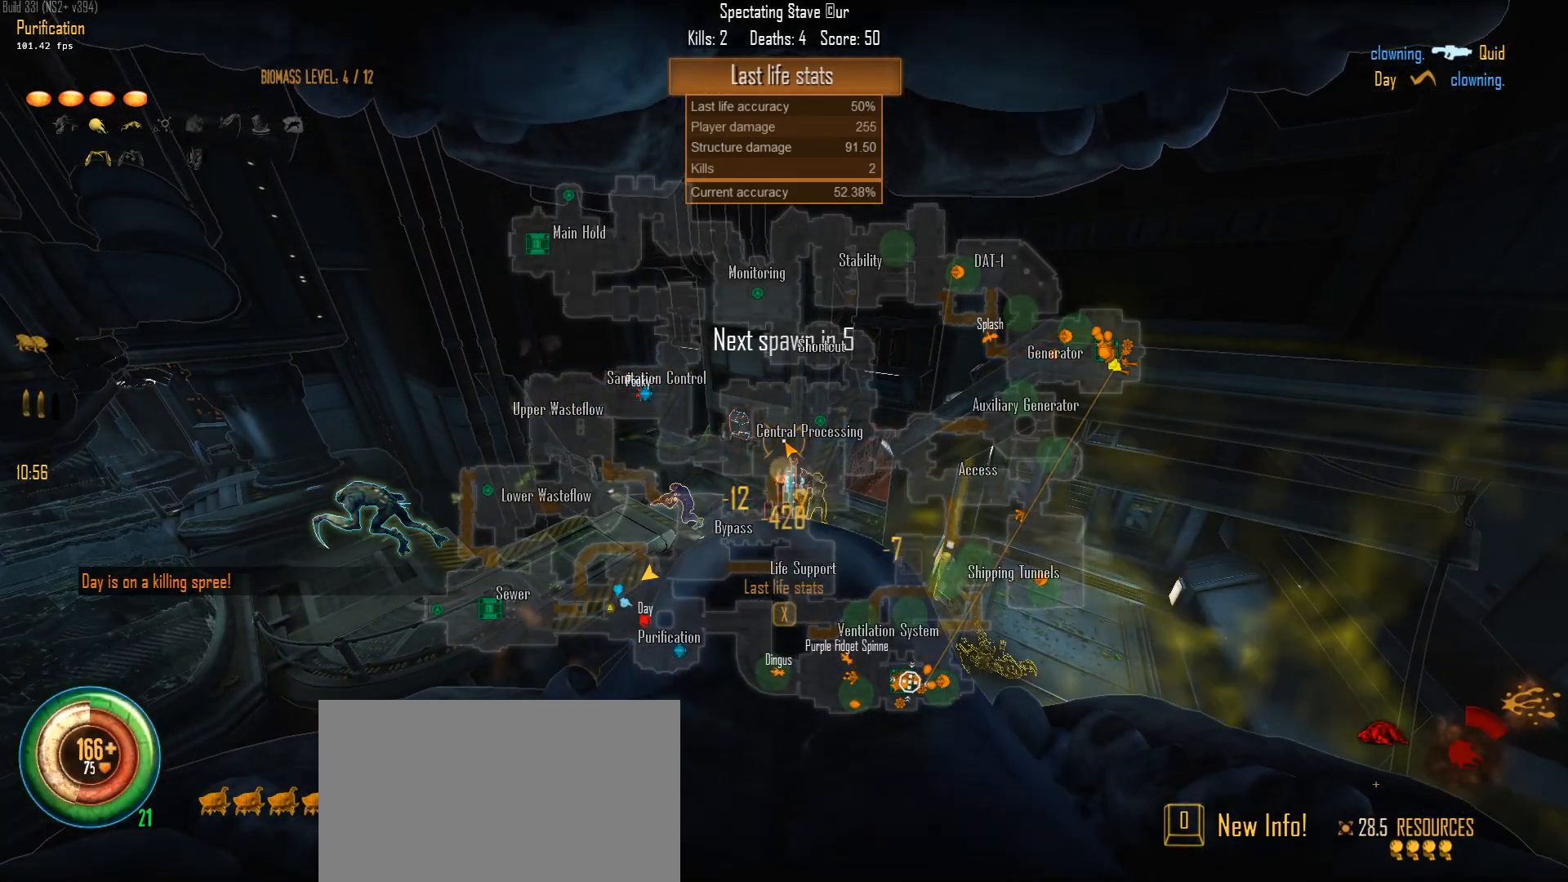
{"keys": ["c"], "mouse": [], "mouse_move": "still", "events": []}
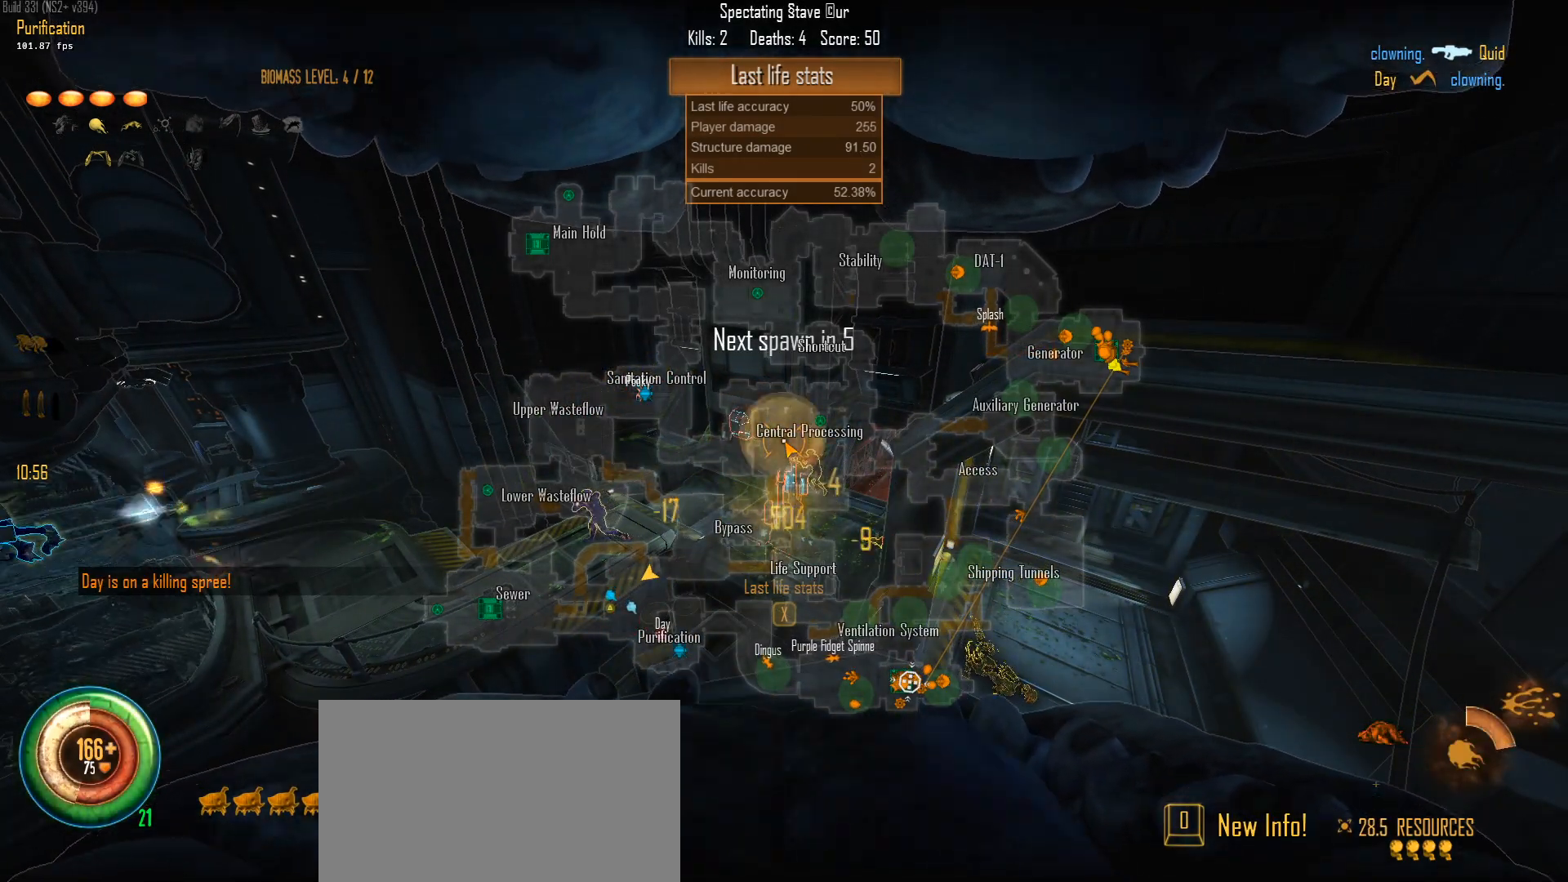
{"keys": ["c"], "mouse": [], "mouse_move": "still", "events": []}
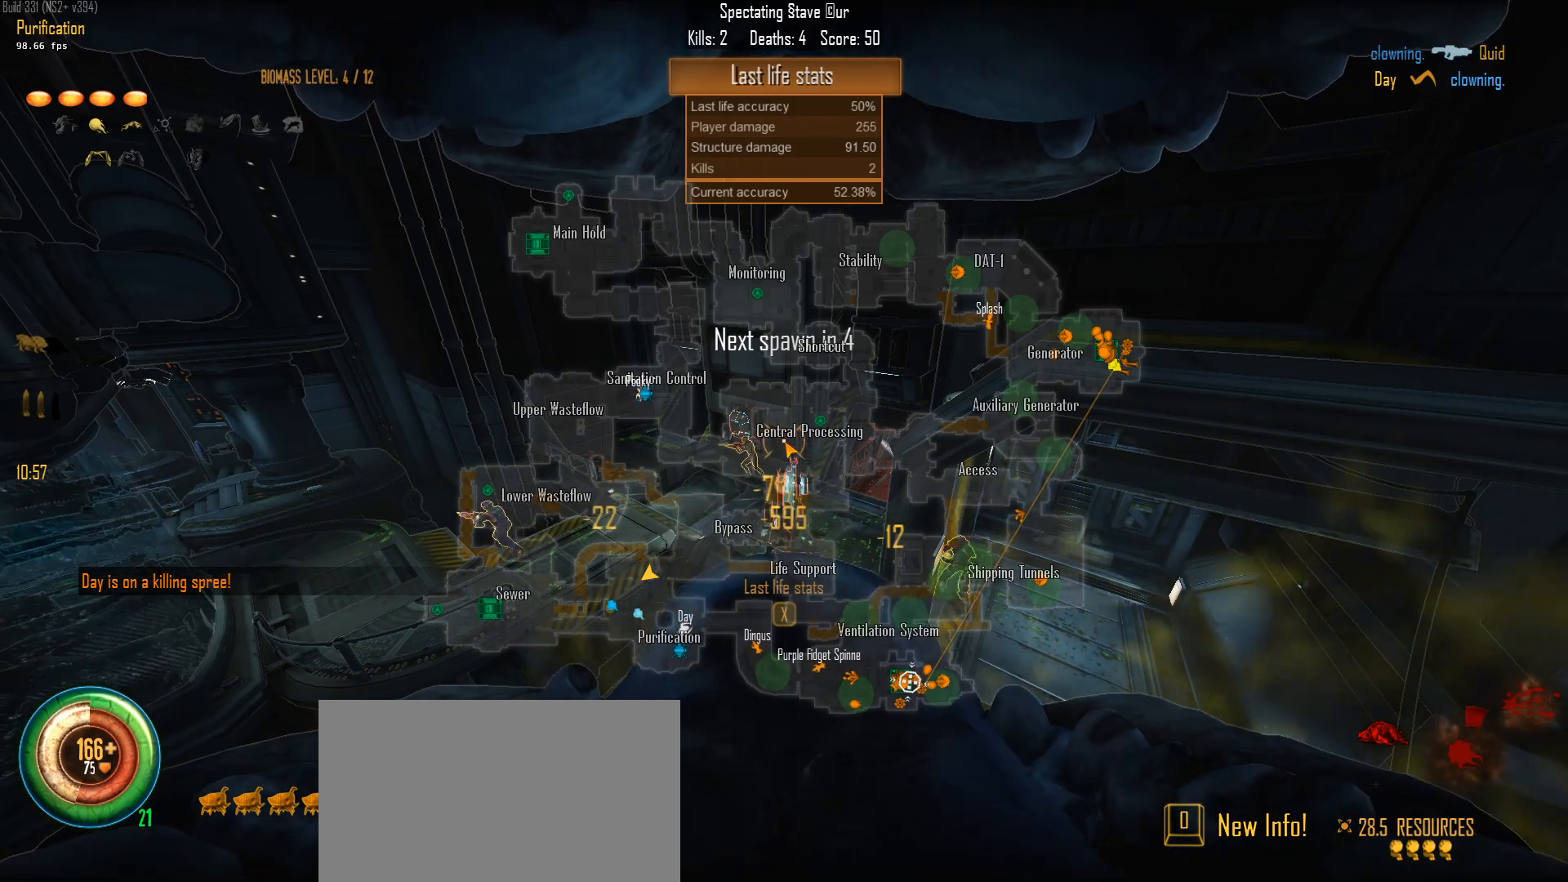
{"keys": ["c"], "mouse": [], "mouse_move": "still", "events": []}
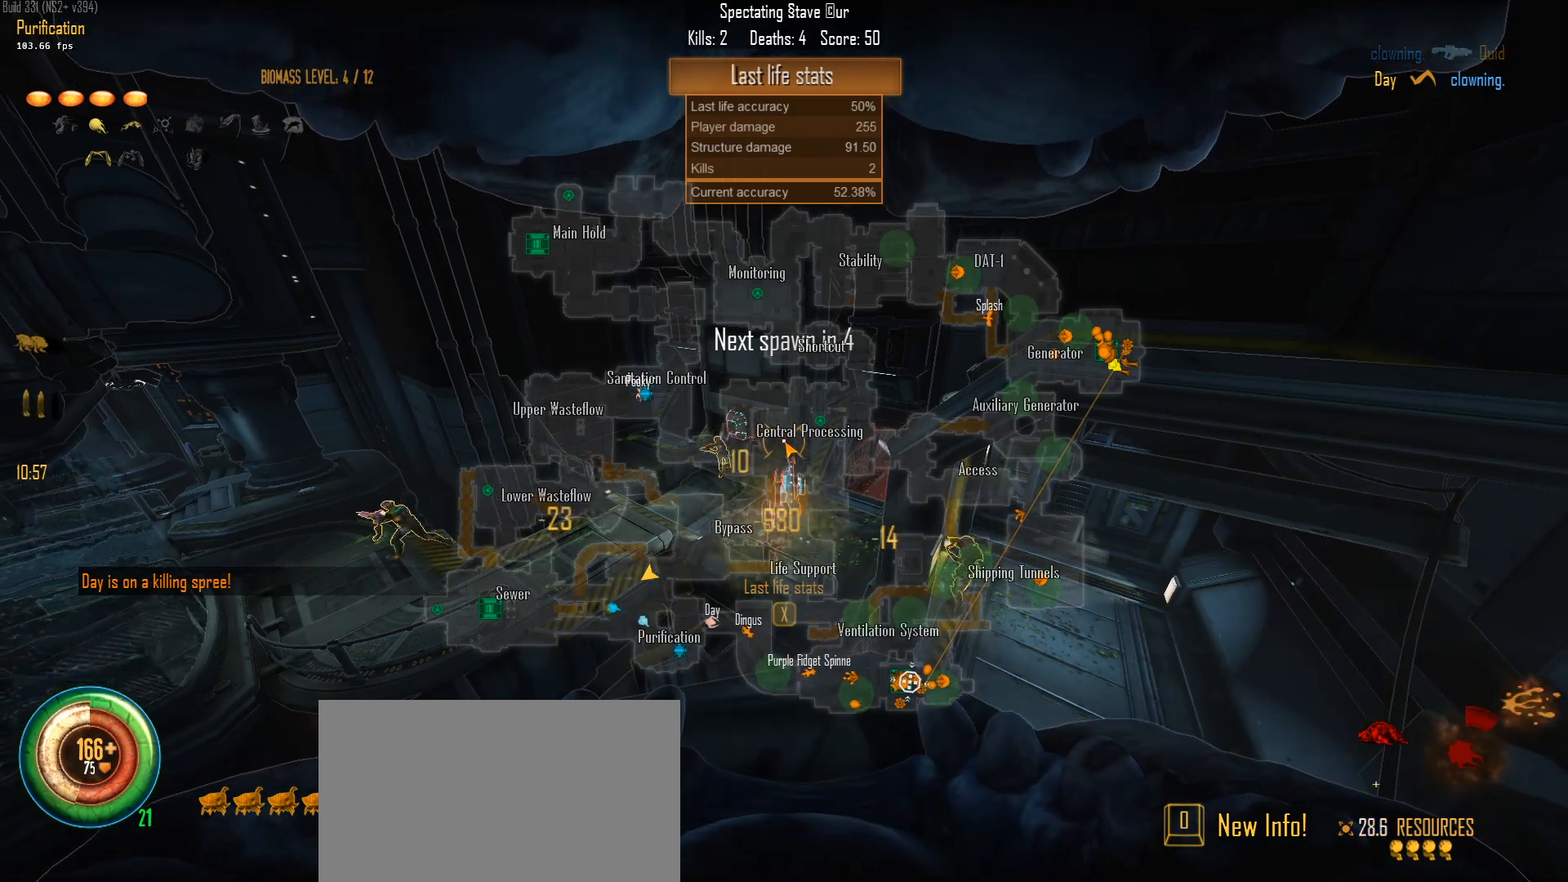
{"keys": ["c"], "mouse": [], "mouse_move": "still", "events": []}
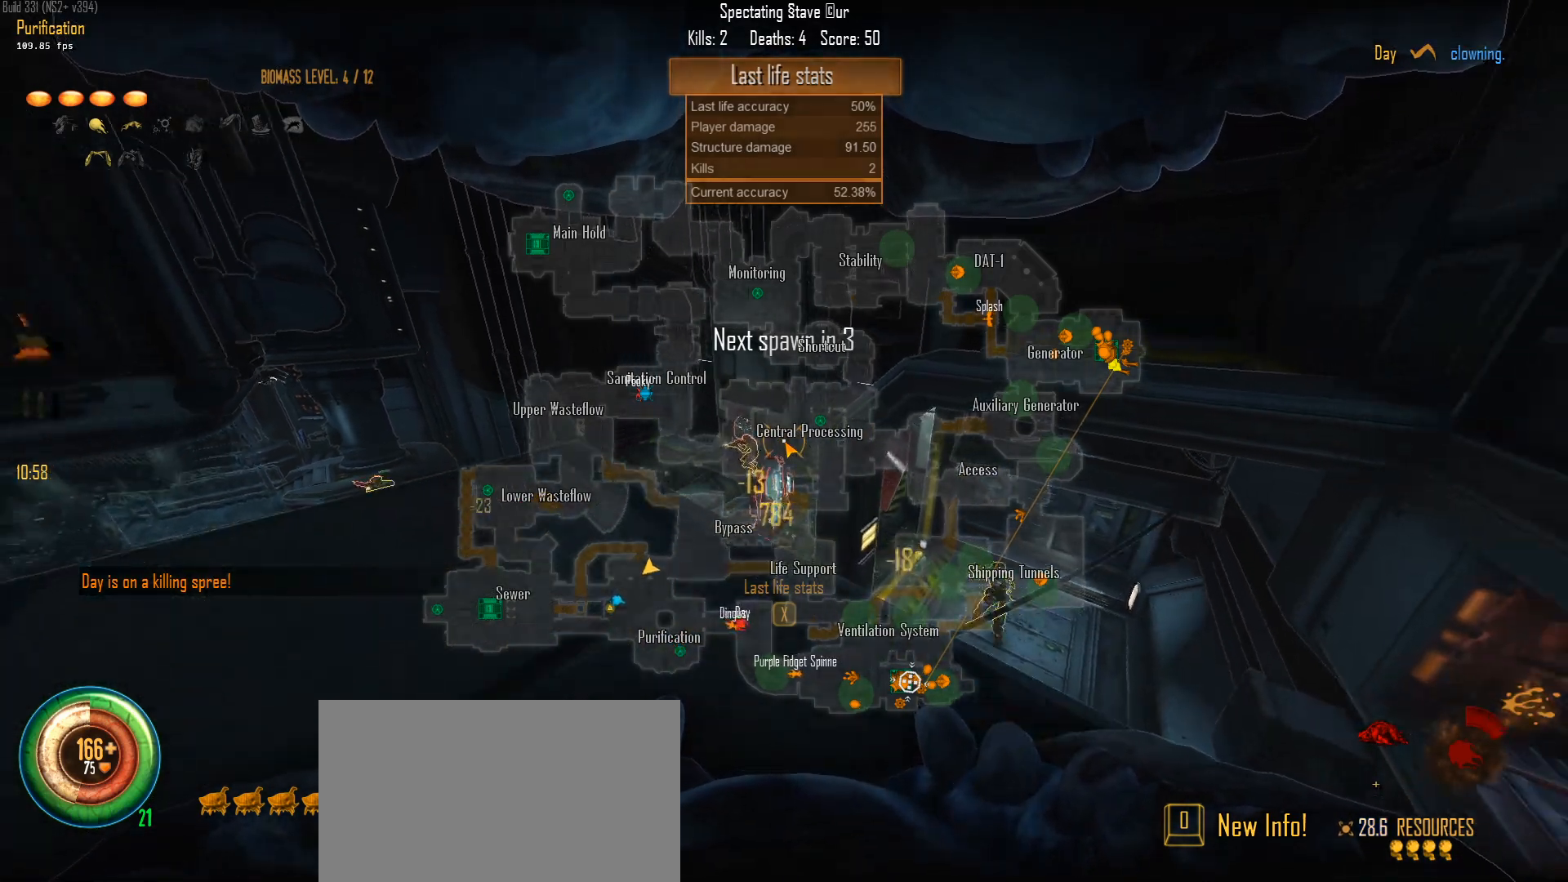
{"keys": [], "mouse": [], "mouse_move": "still", "events": [[500, "c", "up"]]}
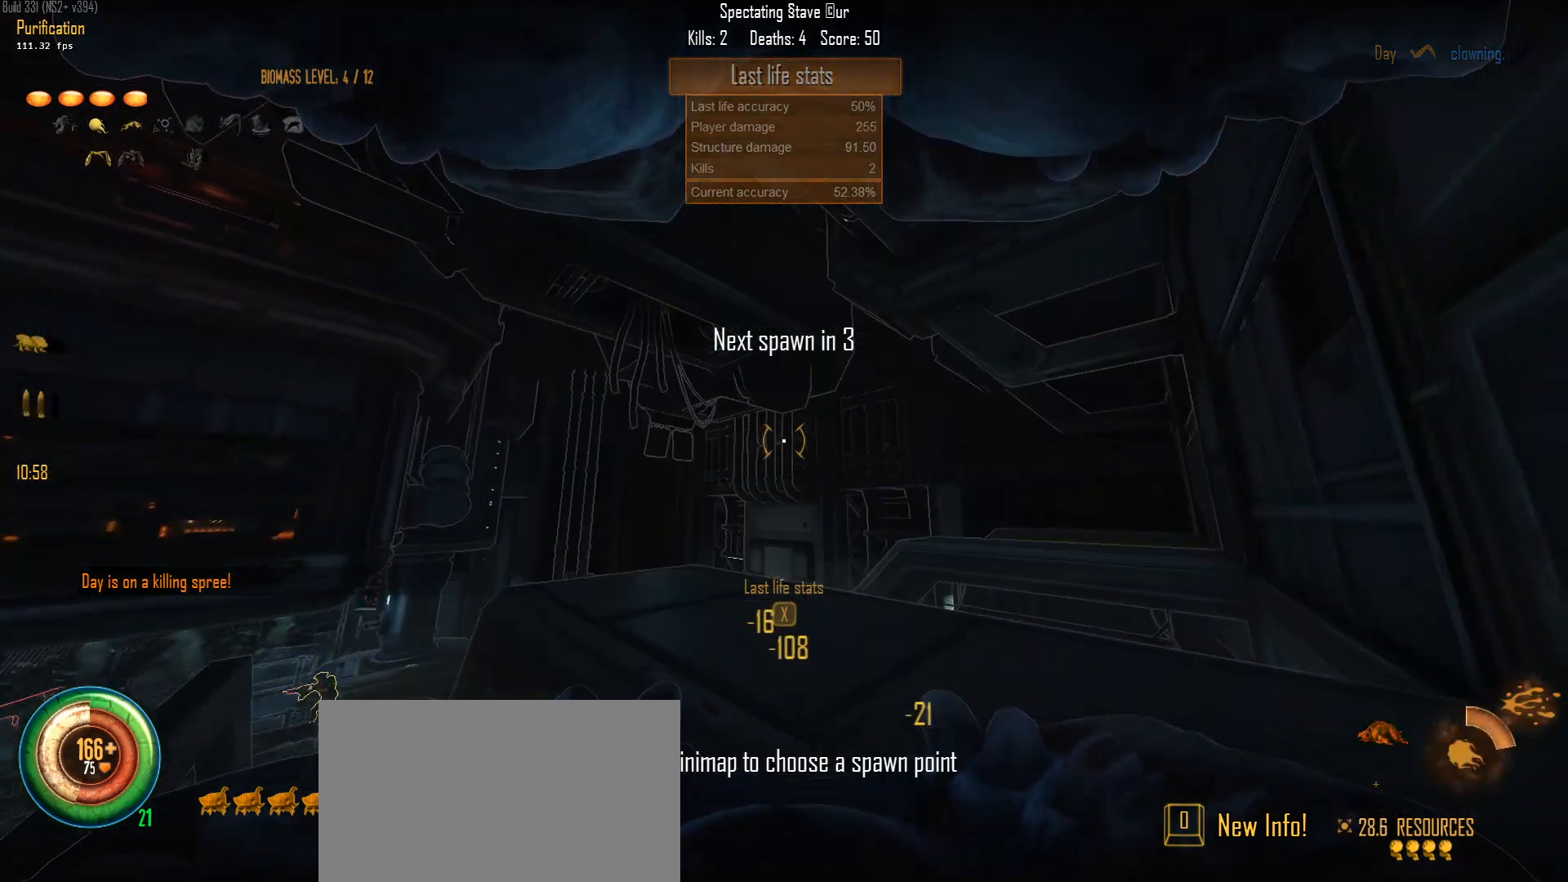
{"keys": [], "mouse": [], "mouse_move": "still", "events": [[367, "c", "down"], [467, "c", "up"]]}
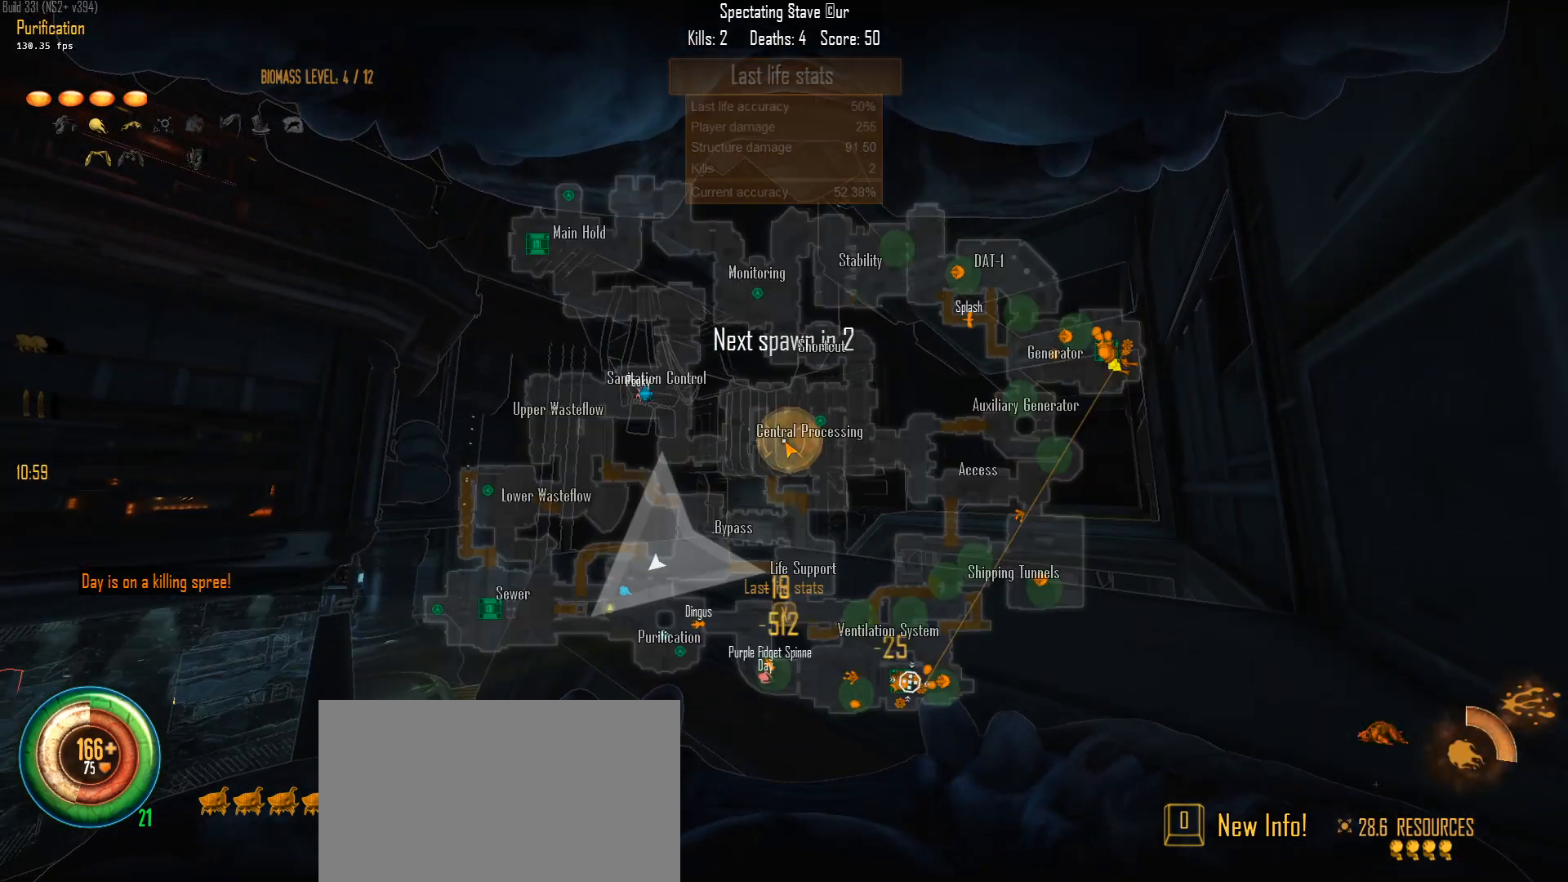
{"keys": [], "mouse": [], "mouse_move": "still", "events": []}
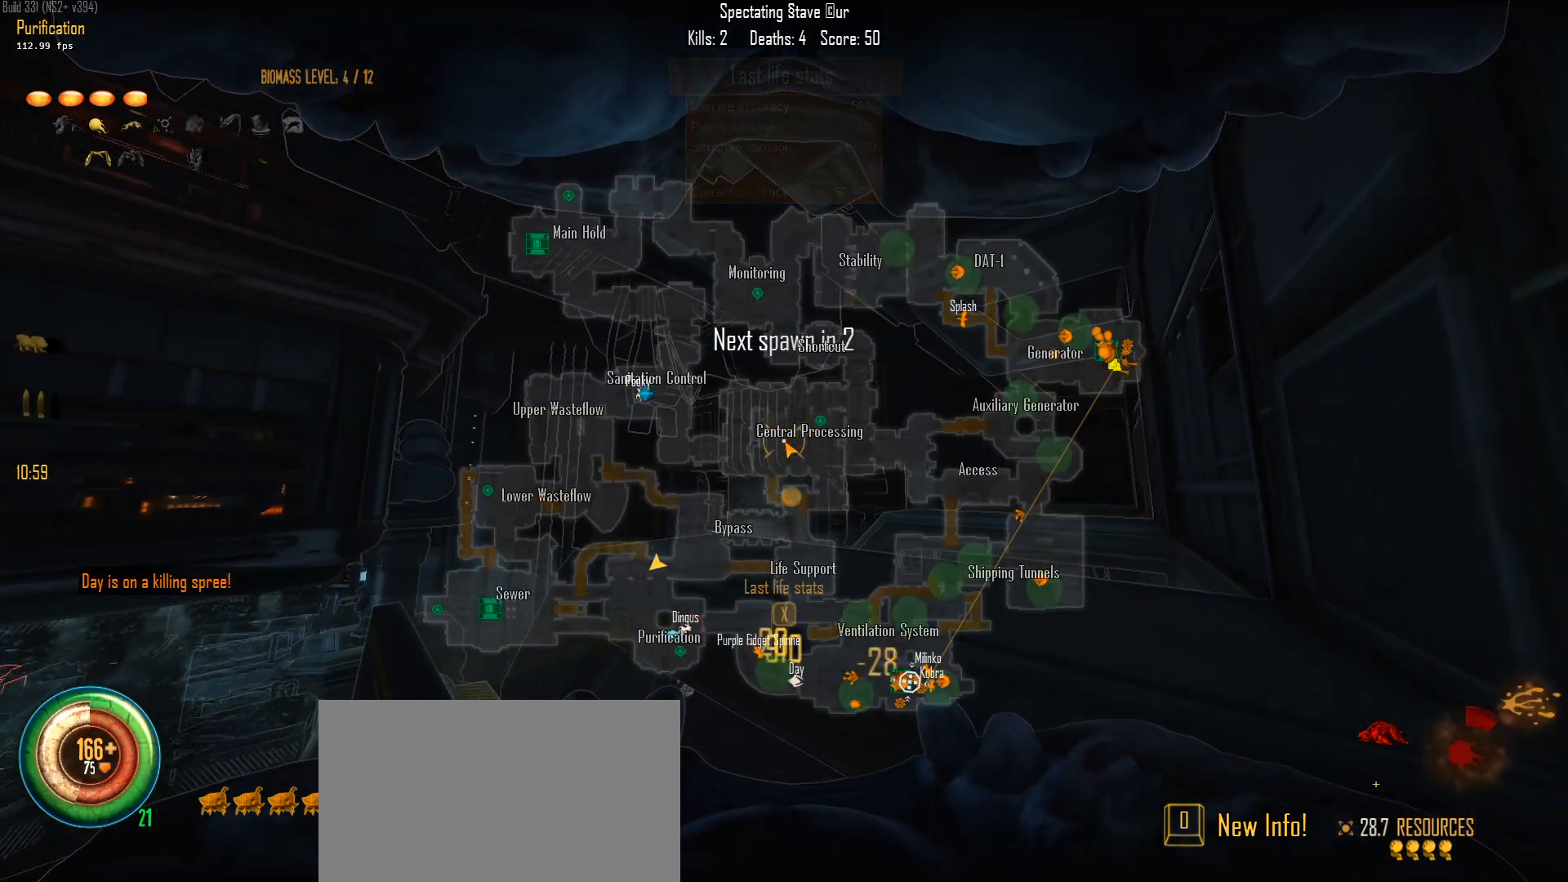
{"keys": [], "mouse": [], "mouse_move": "down-left", "events": [[167, "c", "down"], [267, "c", "up"]]}
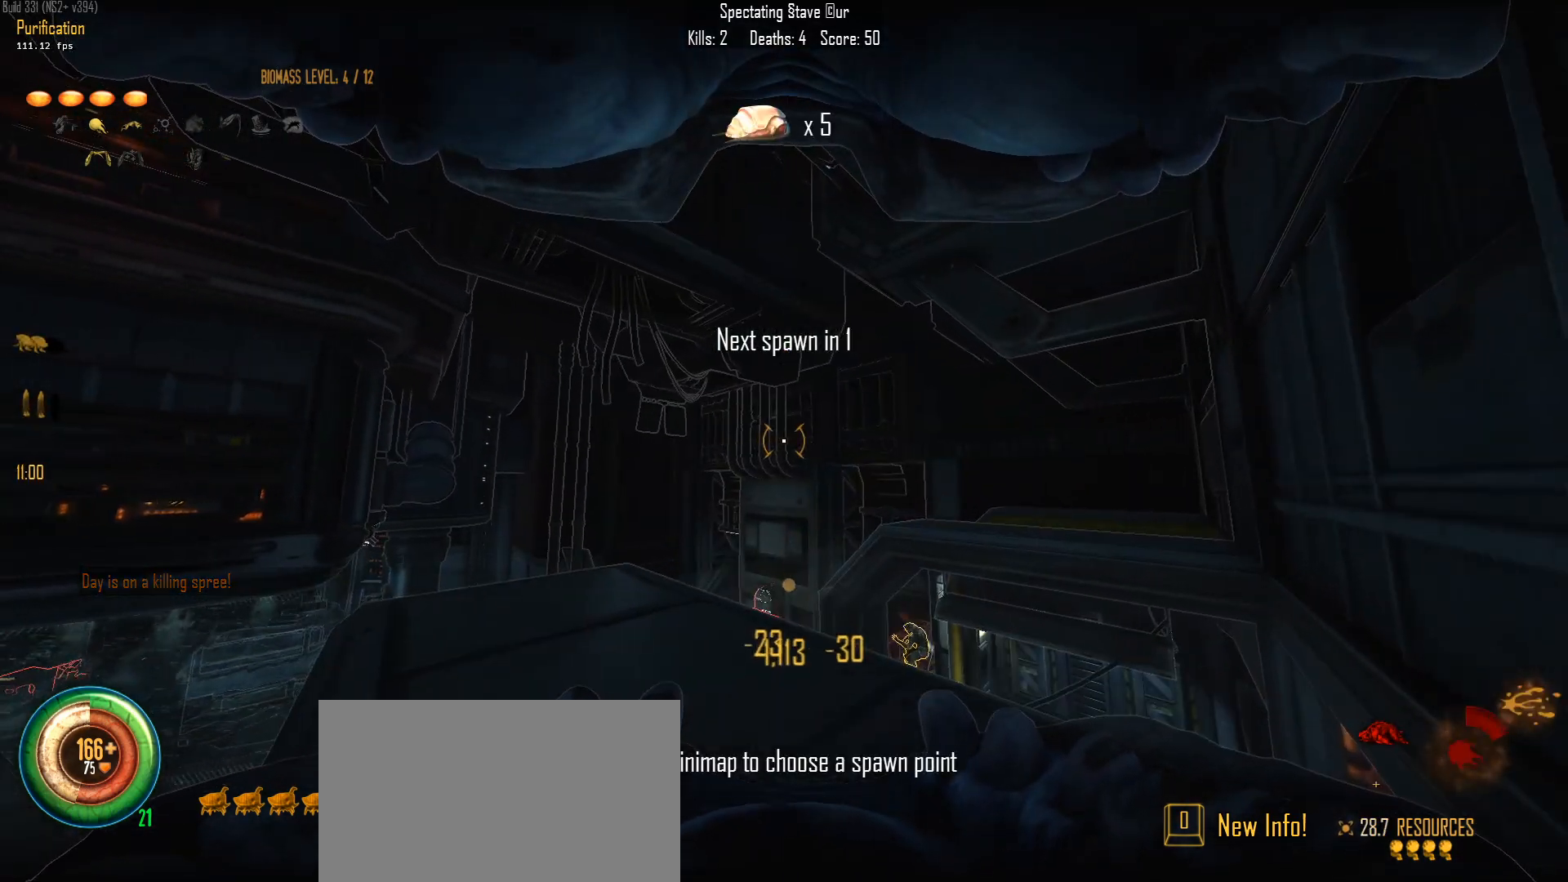
{"keys": [], "mouse": [], "mouse_move": "still", "events": [[50, "c", "down"], [133, "c", "up"]]}
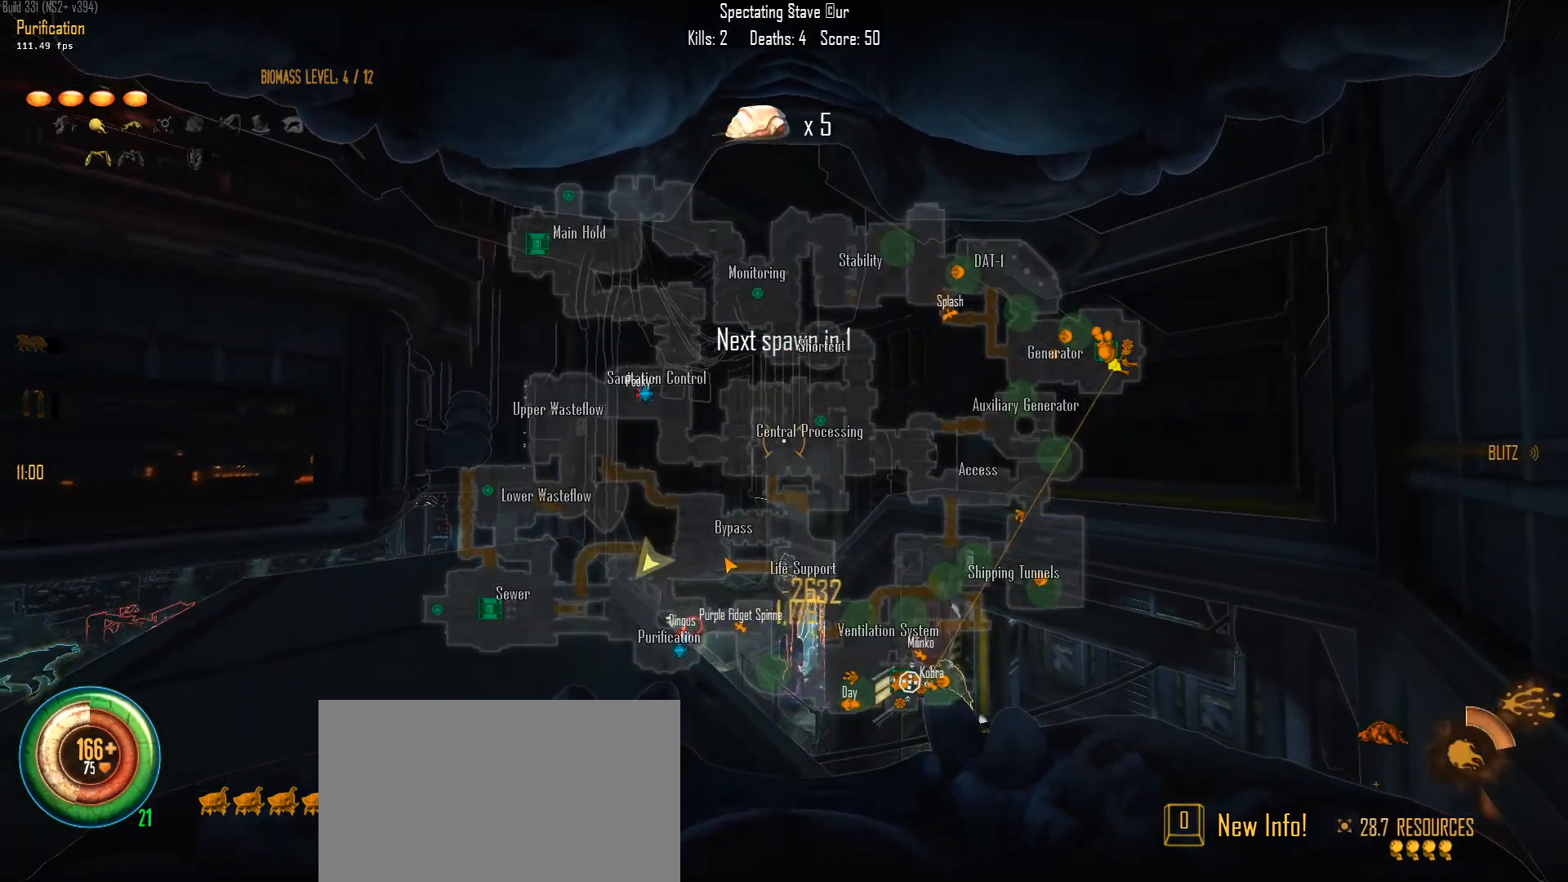
{"keys": [], "mouse": [], "mouse_move": "still", "events": []}